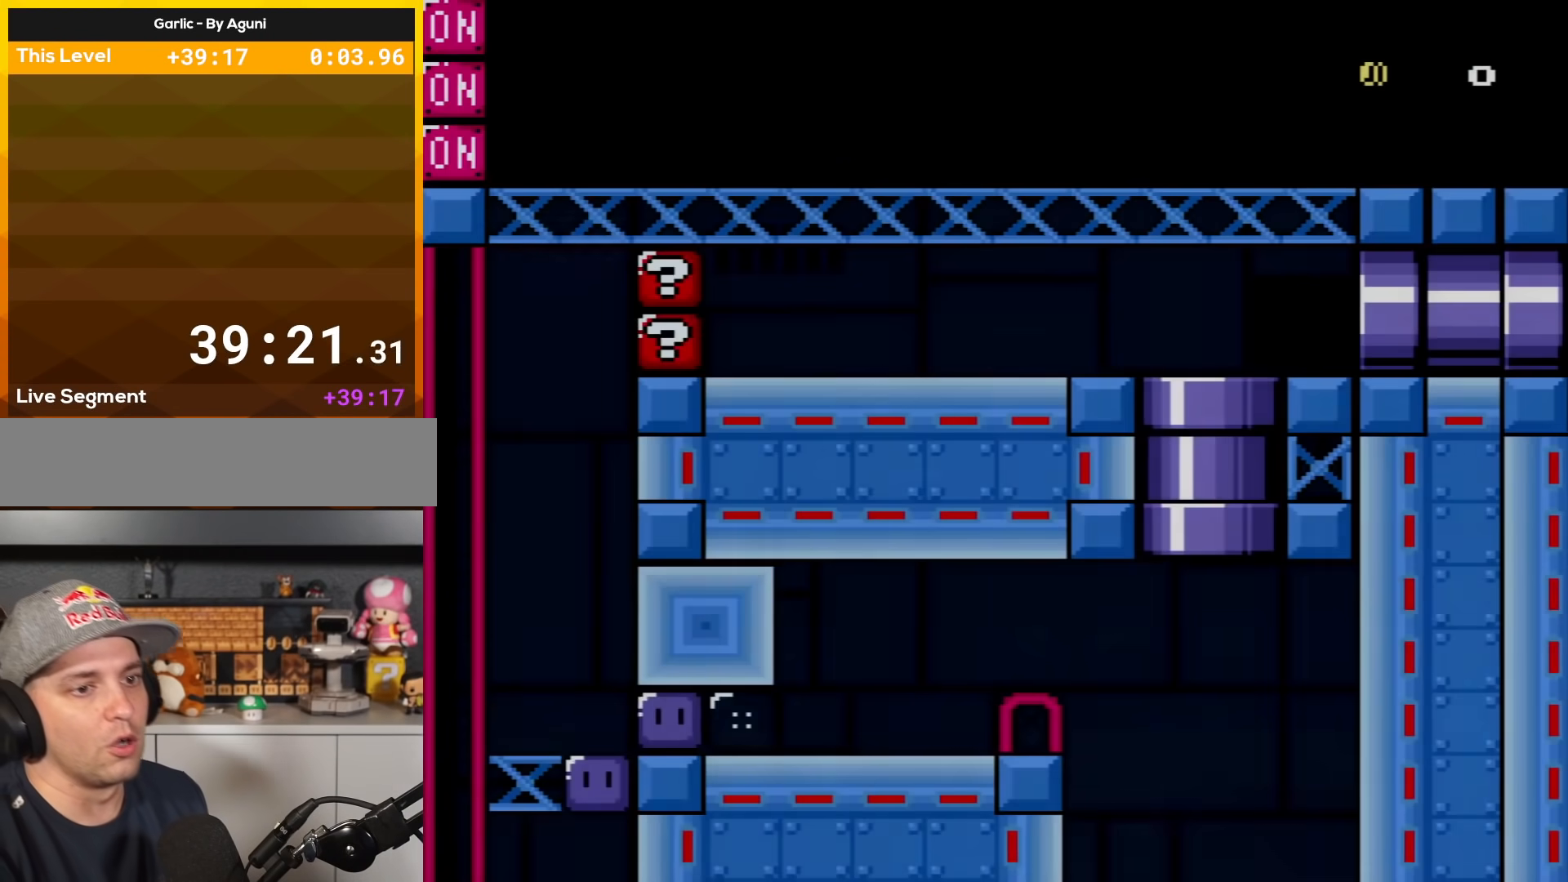
Gameplay with a controller (Nintendo layout); each line is a JSON object with the inputs held at the frame after it. "events" lists button and stick changes between this image and that frame as [ms after this image, input, new state], when the widget could be followed in between. Not read: L3 R3.
{"buttons": ["Y", "DPAD_RIGHT"], "events": [[200, "DPAD_RIGHT", "down"], [250, "Y", "down"]]}
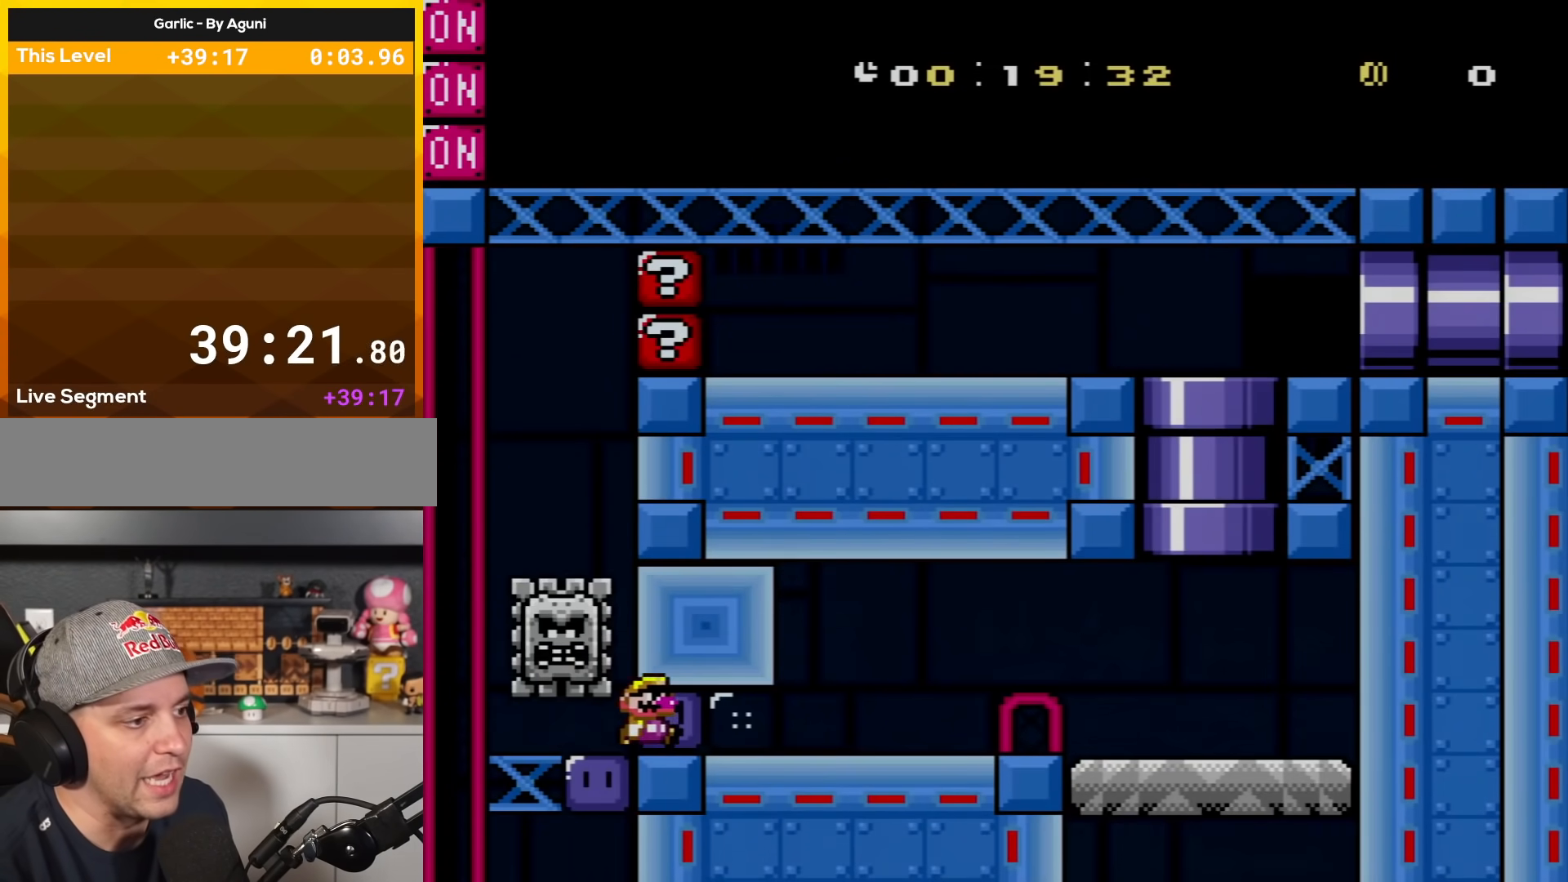
{"buttons": ["Y", "DPAD_RIGHT"], "events": []}
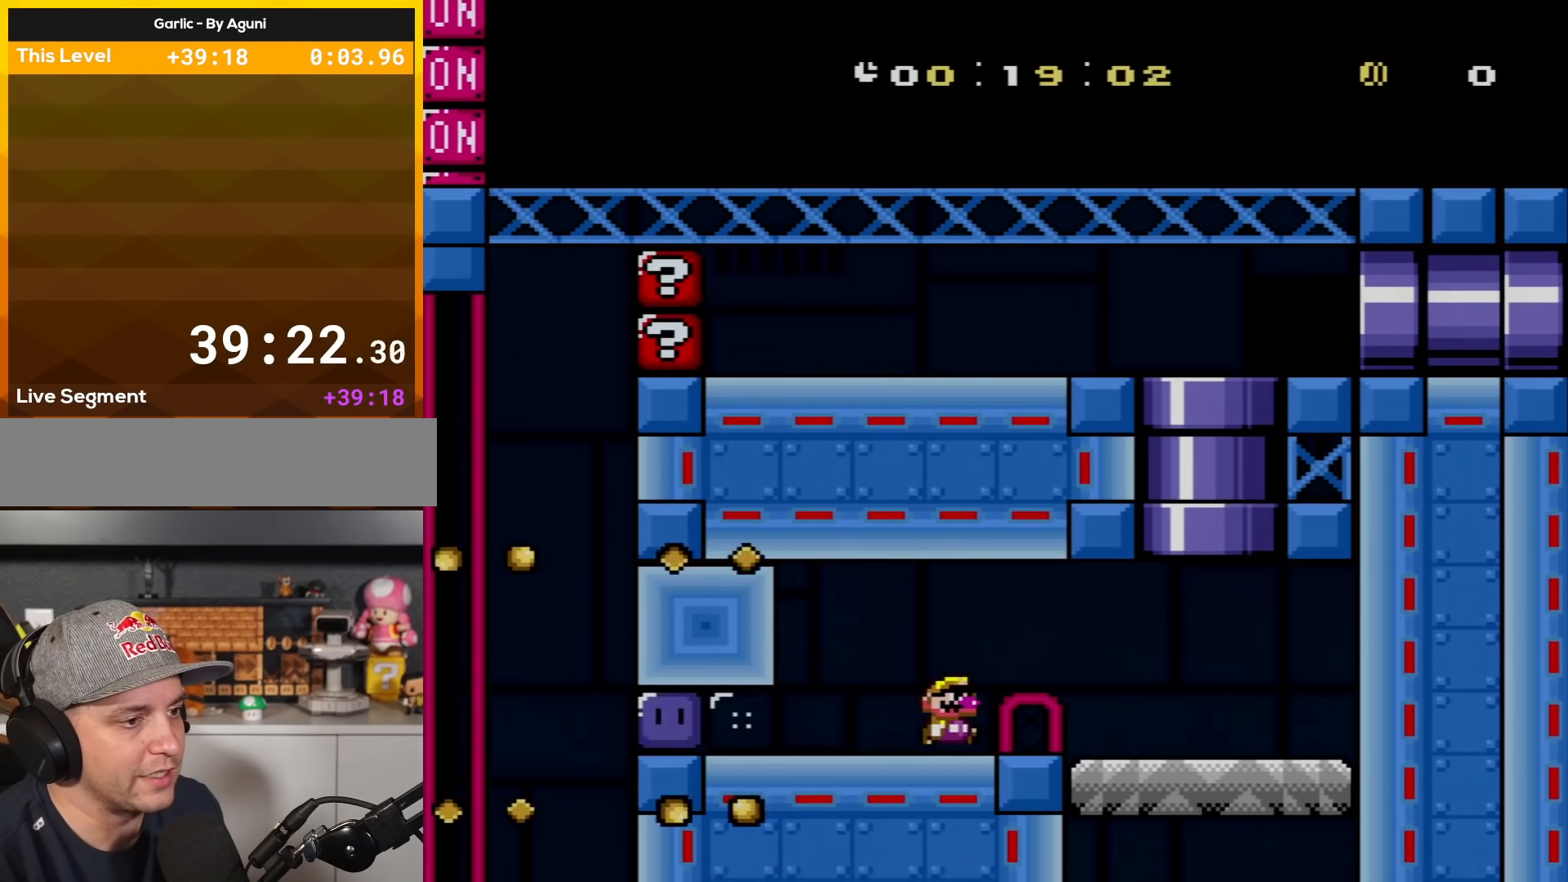
{"buttons": ["A", "X", "DPAD_UP", "DPAD_LEFT"], "events": [[33, "X", "down"], [33, "Y", "up"], [266, "DPAD_RIGHT", "up"], [300, "DPAD_LEFT", "down"], [417, "A", "down"], [417, "DPAD_UP", "down"]]}
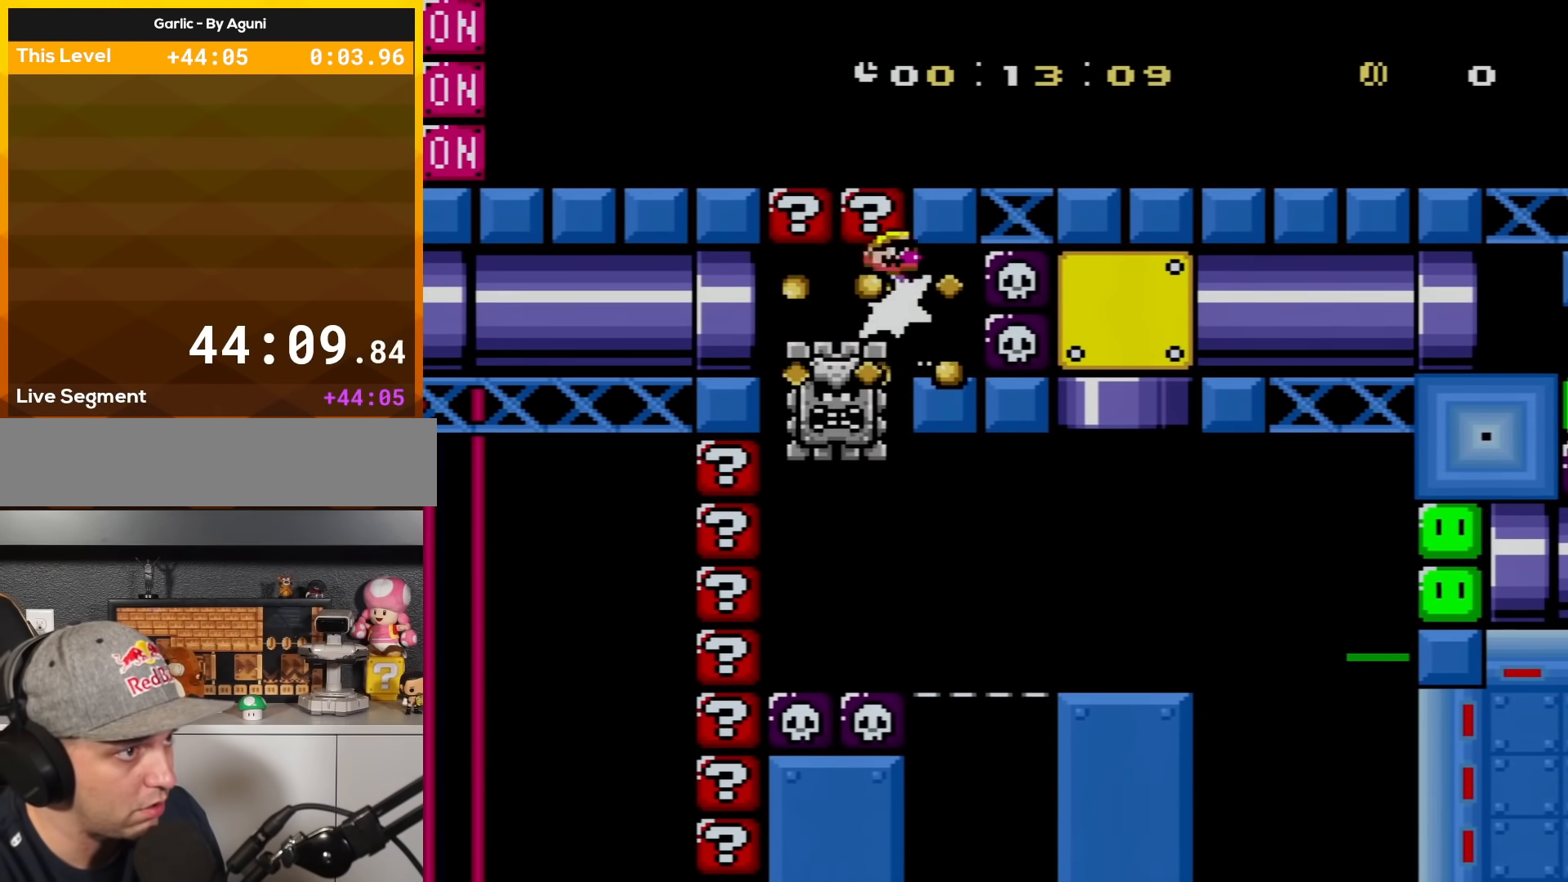
{"buttons": ["X", "DPAD_RIGHT"], "events": [[83, "DPAD_UP", "up"], [134, "DPAD_LEFT", "up"], [200, "A", "up"], [200, "DPAD_RIGHT", "down"]]}
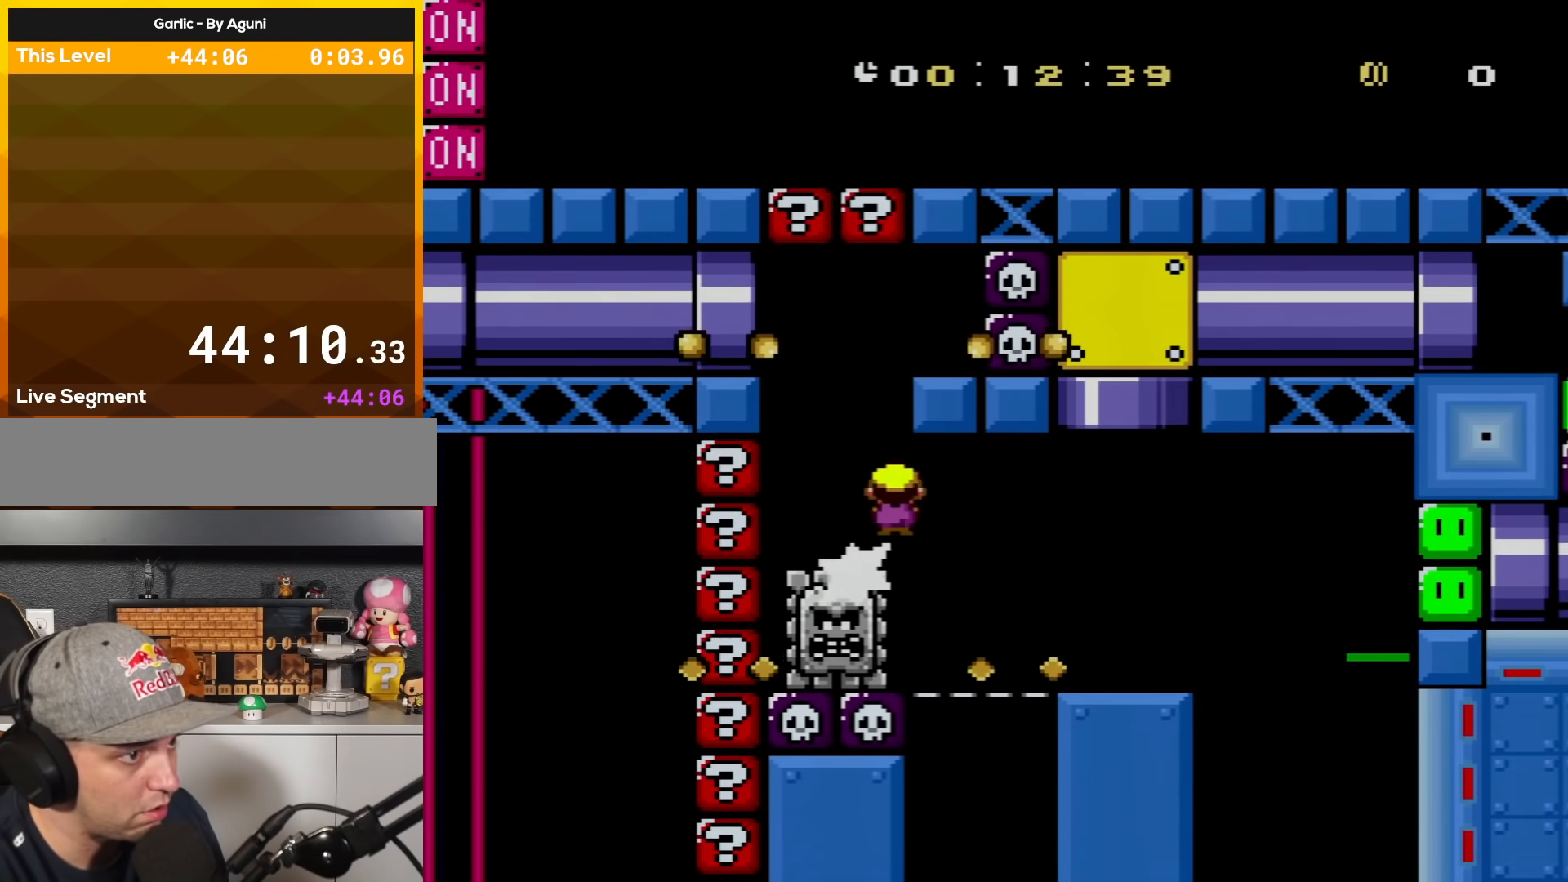
{"buttons": ["B", "Y", "DPAD_UP", "DPAD_LEFT"], "events": [[233, "X", "up"], [266, "Y", "down"], [383, "DPAD_RIGHT", "up"], [383, "DPAD_UP", "down"], [417, "B", "down"], [417, "DPAD_LEFT", "down"]]}
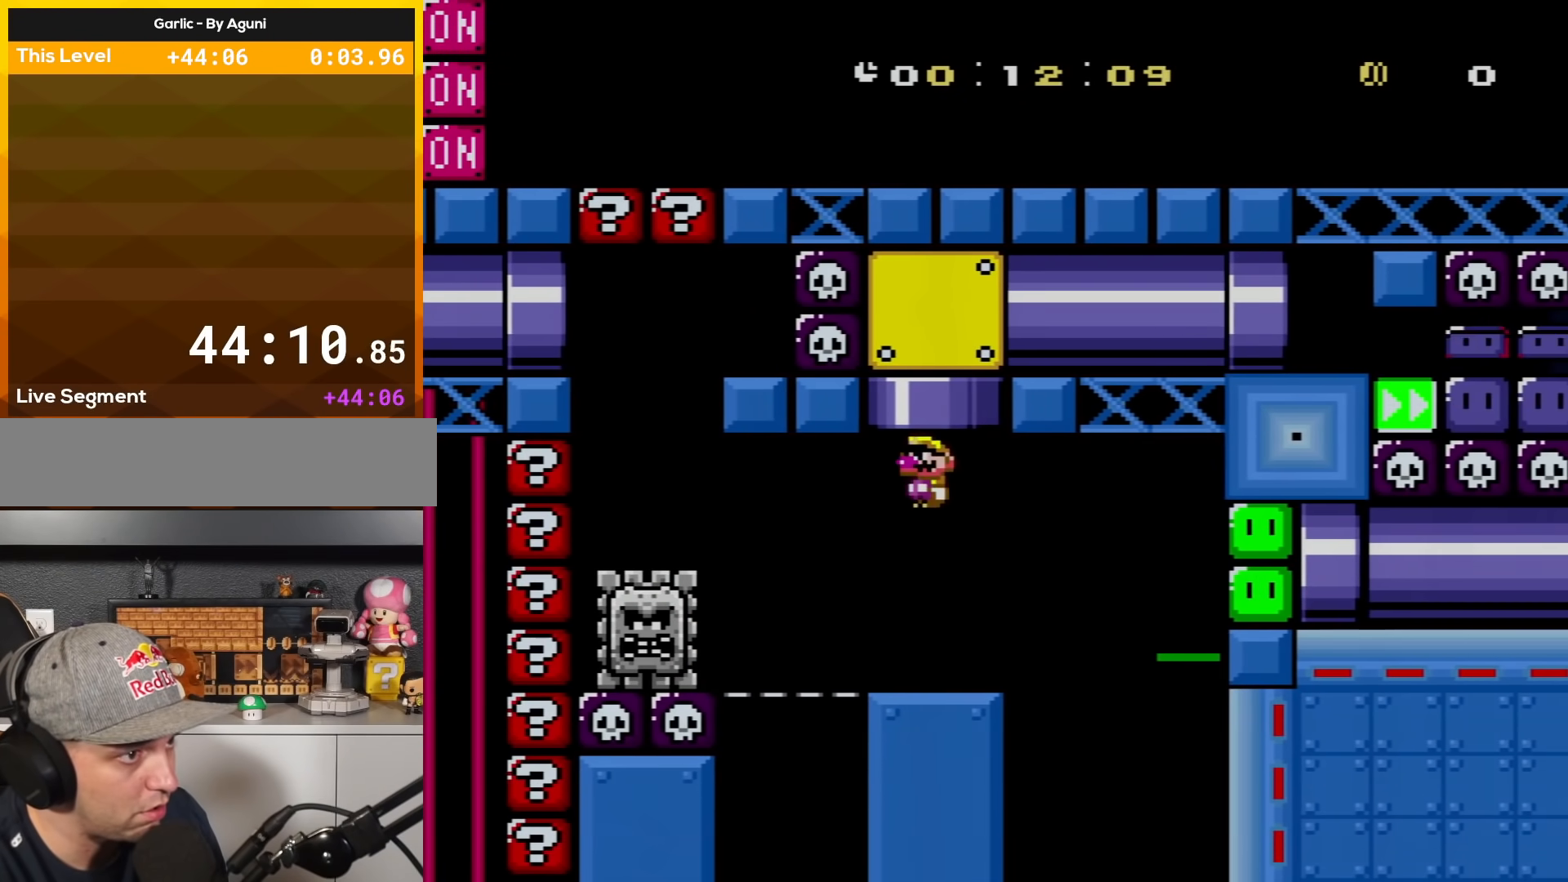
{"buttons": ["Y", "DPAD_RIGHT"], "events": [[100, "DPAD_LEFT", "up"], [167, "DPAD_RIGHT", "down"], [234, "DPAD_UP", "up"], [267, "DPAD_RIGHT", "up"], [300, "B", "up"], [317, "DPAD_RIGHT", "down"]]}
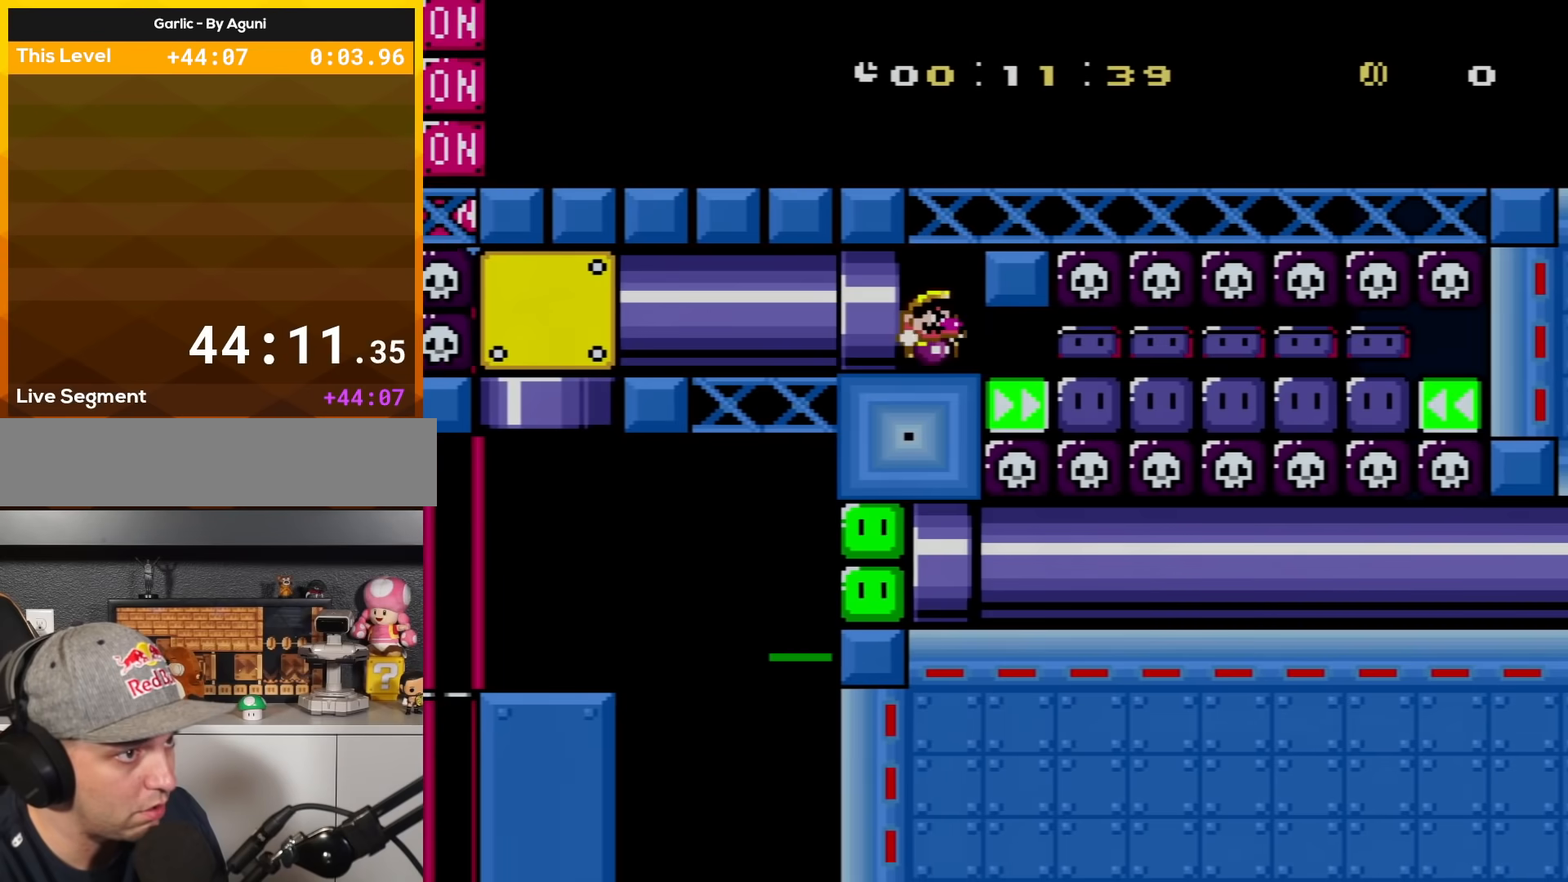
{"buttons": ["X", "Y", "DPAD_RIGHT"], "events": [[417, "X", "down"]]}
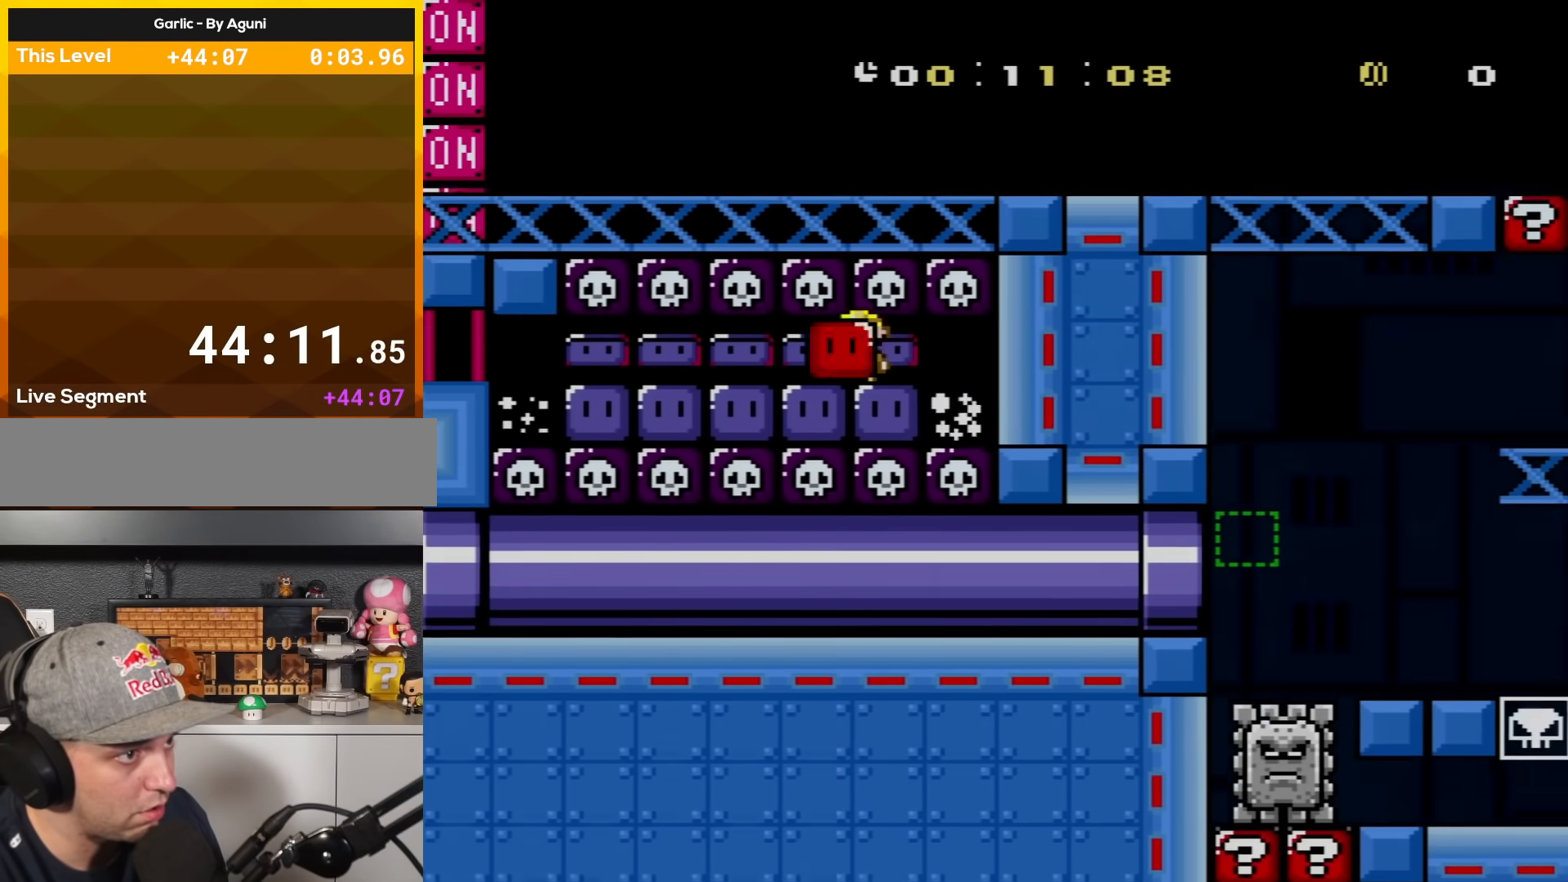
{"buttons": ["Y", "DPAD_LEFT"], "events": [[17, "DPAD_RIGHT", "up"], [33, "DPAD_LEFT", "down"], [100, "X", "up"]]}
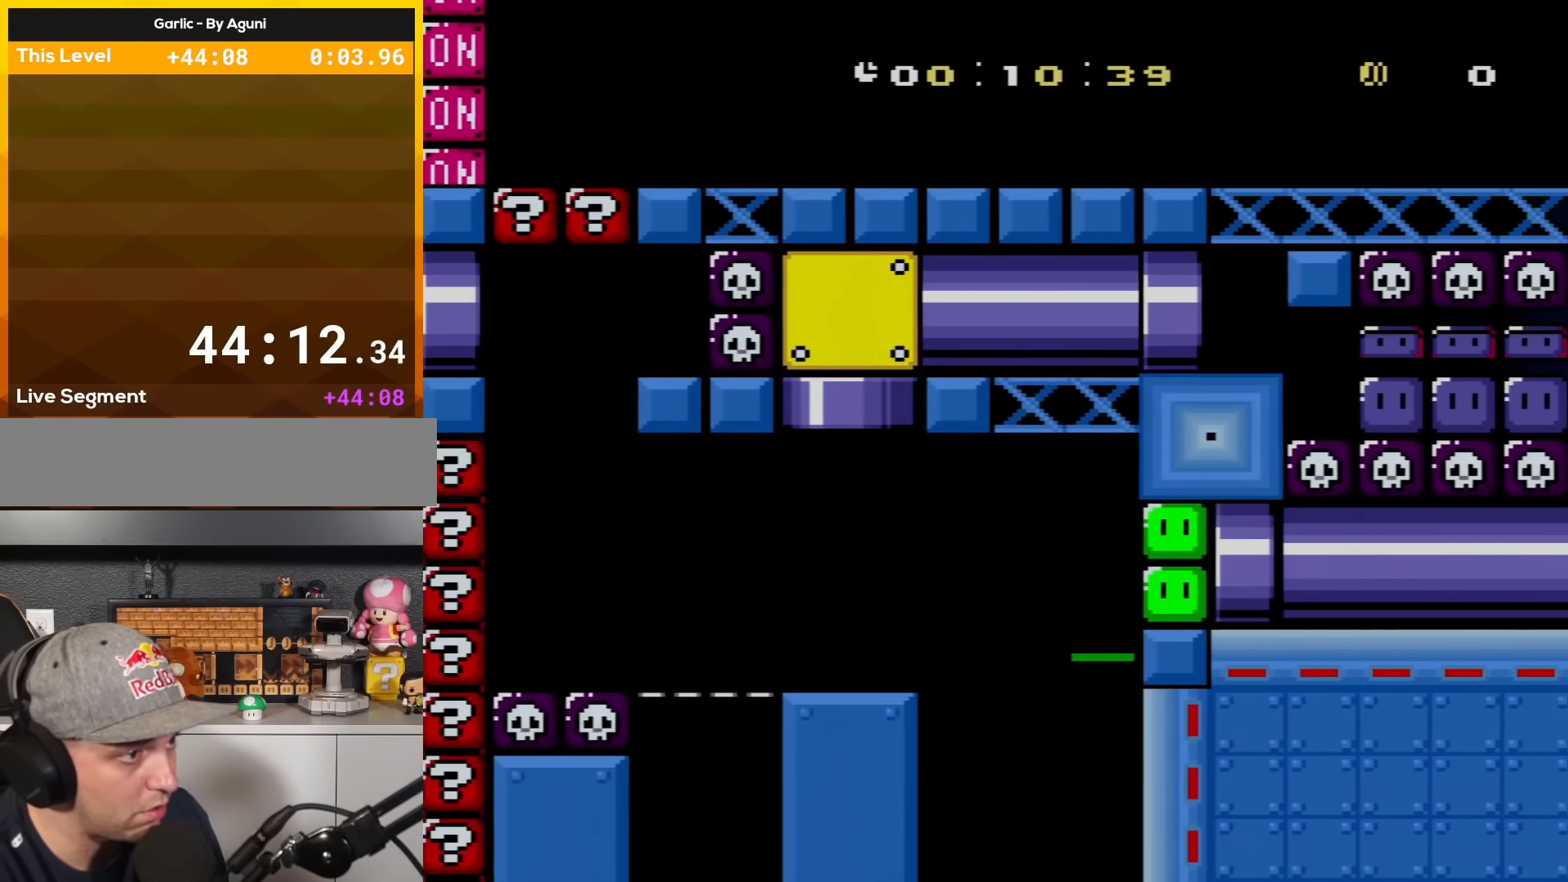
{"buttons": ["DPAD_DOWN", "DPAD_RIGHT"], "events": [[450, "Y", "up"], [483, "DPAD_DOWN", "down"], [483, "DPAD_LEFT", "up"], [483, "DPAD_RIGHT", "down"]]}
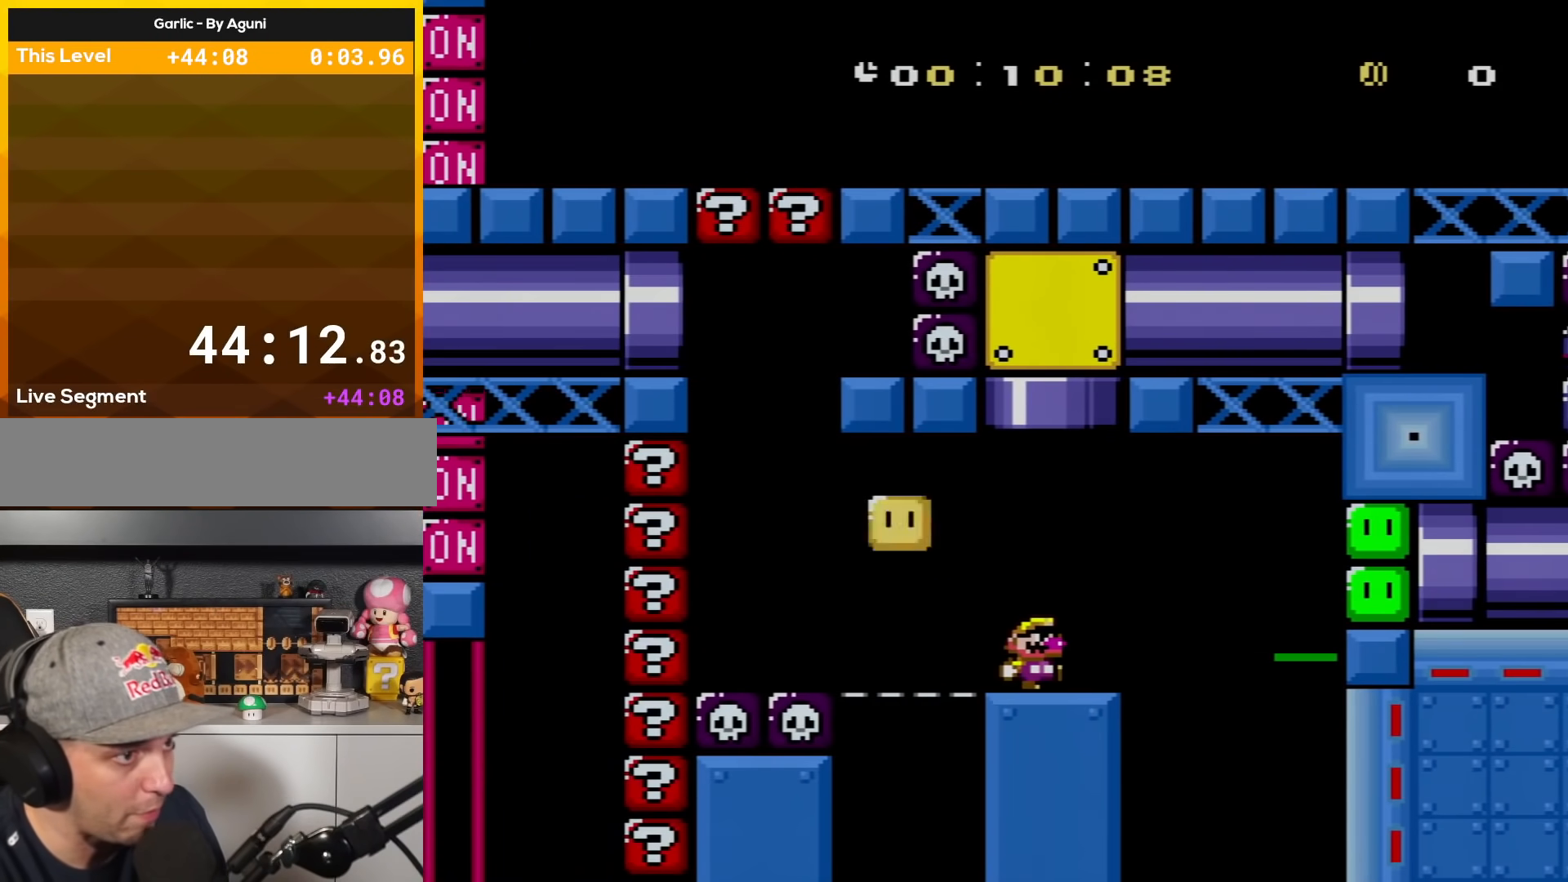
{"buttons": ["Y", "DPAD_RIGHT"], "events": [[17, "DPAD_DOWN", "up"], [17, "Y", "down"], [200, "B", "down"], [284, "B", "up"]]}
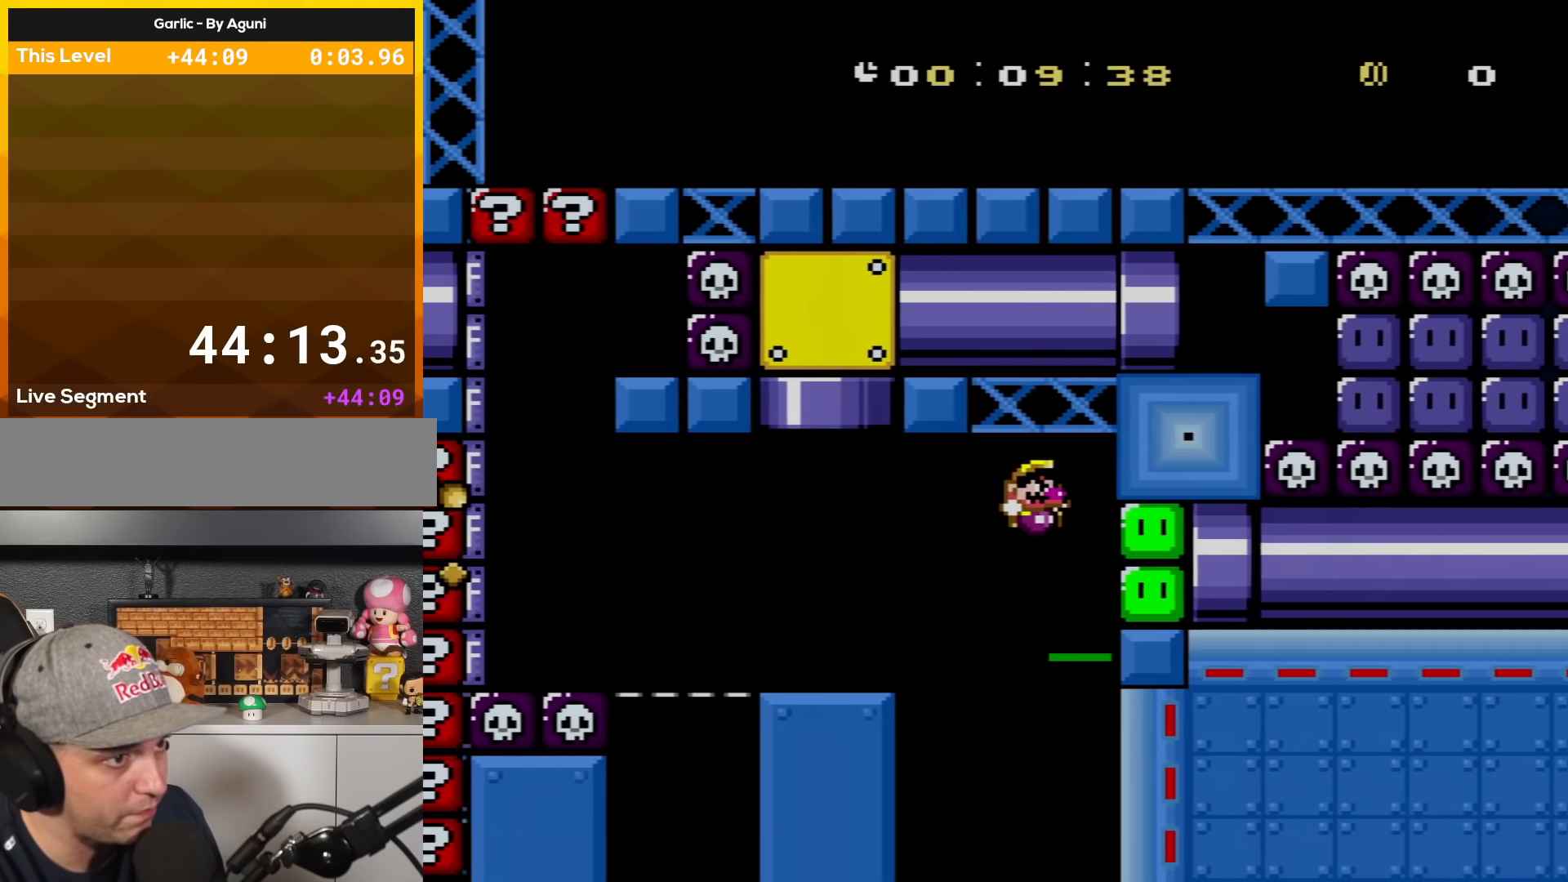
{"buttons": ["Y", "DPAD_RIGHT"], "events": []}
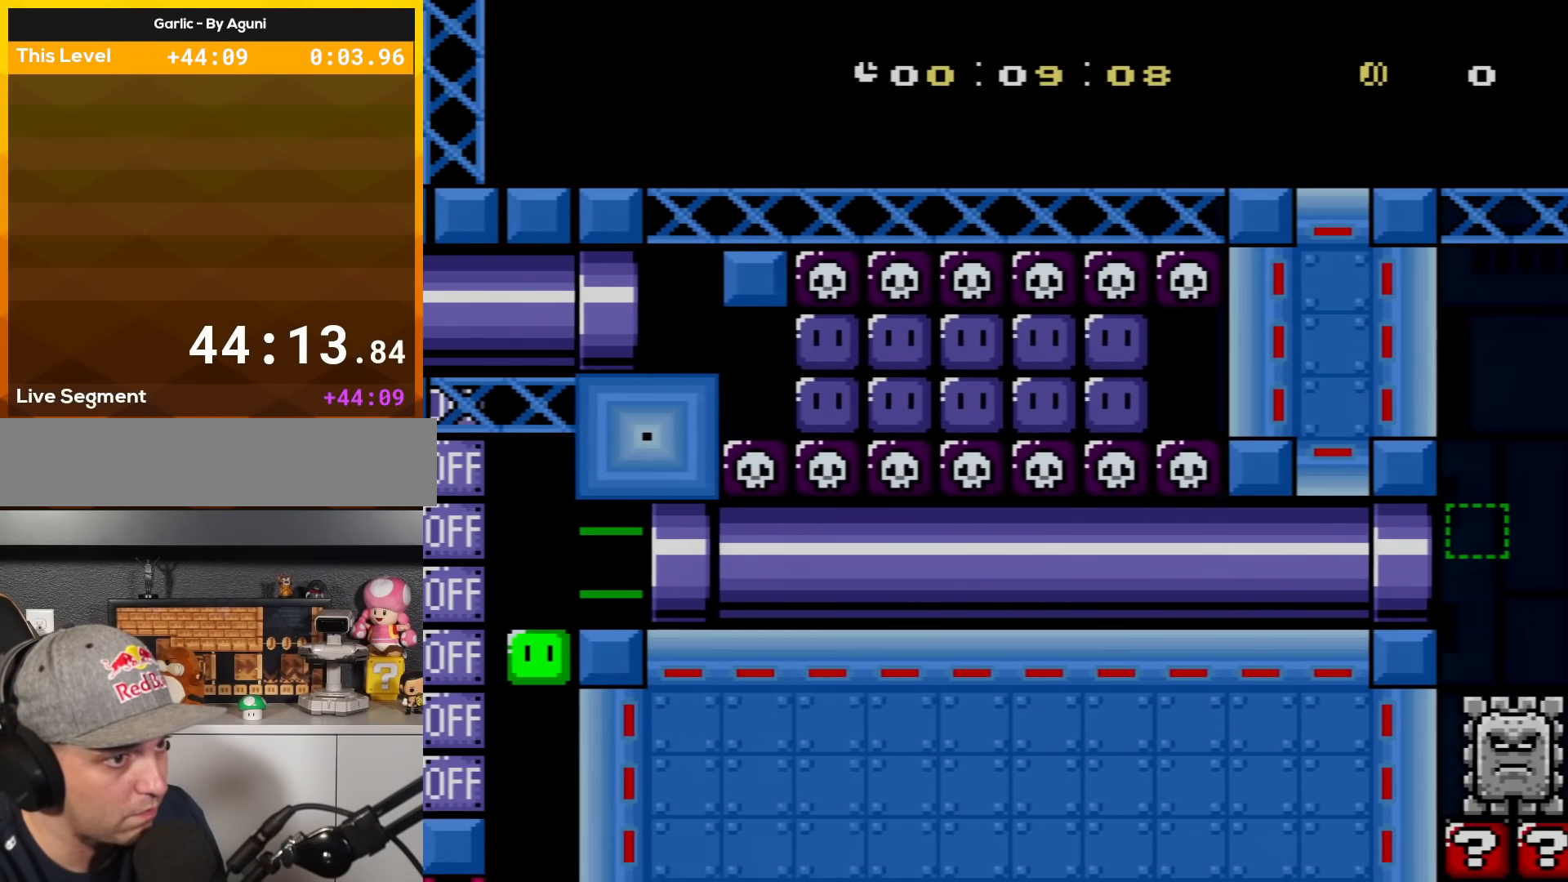
{"buttons": ["Y", "DPAD_RIGHT"], "events": []}
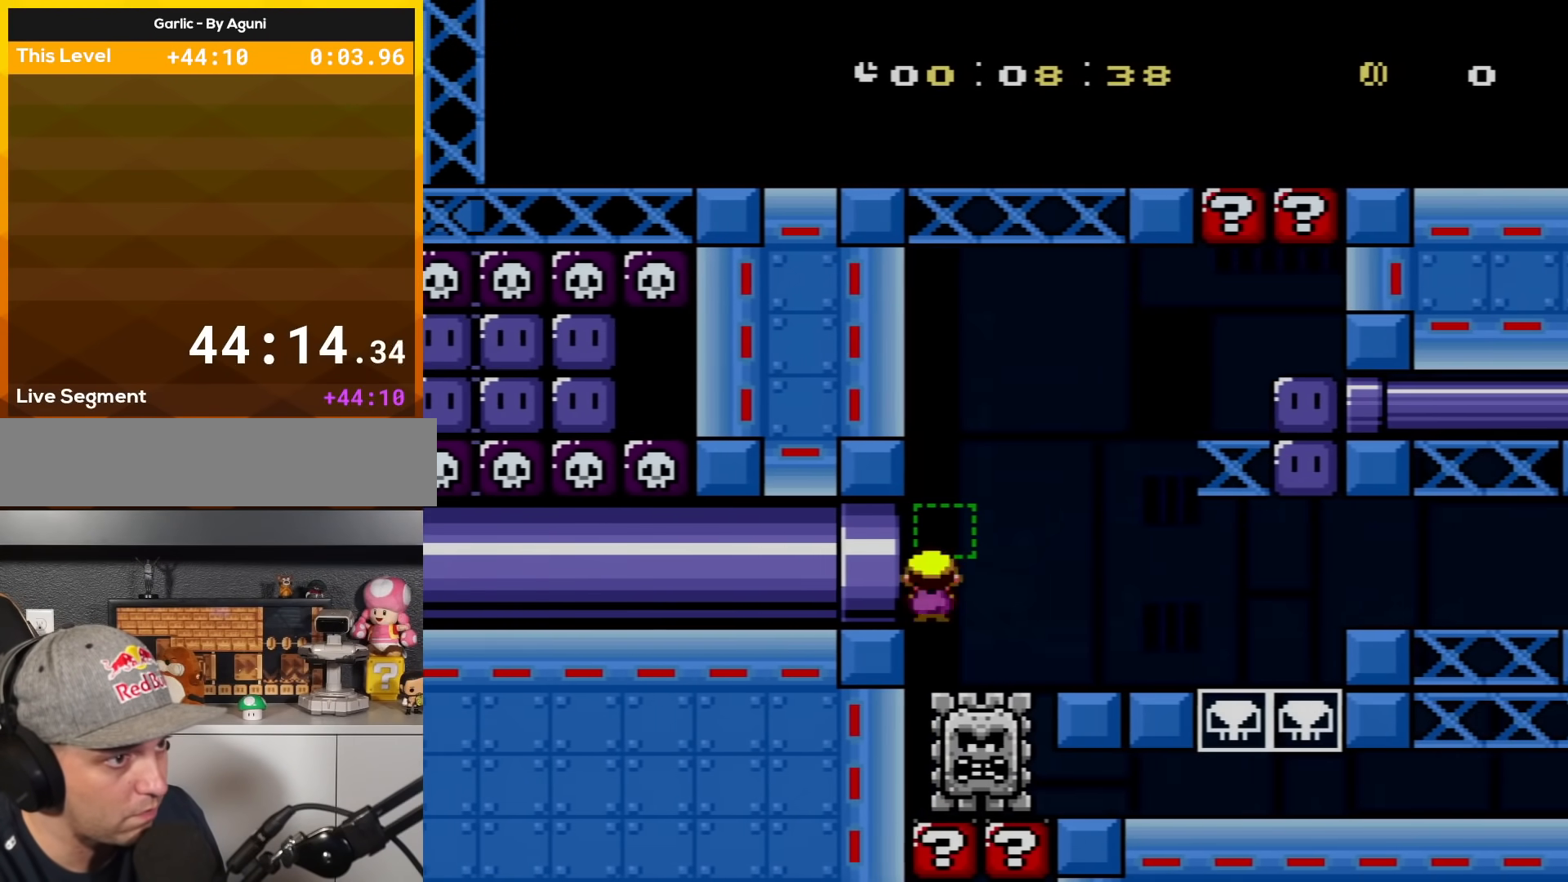
{"buttons": ["B", "Y", "DPAD_RIGHT"], "events": [[33, "B", "down"]]}
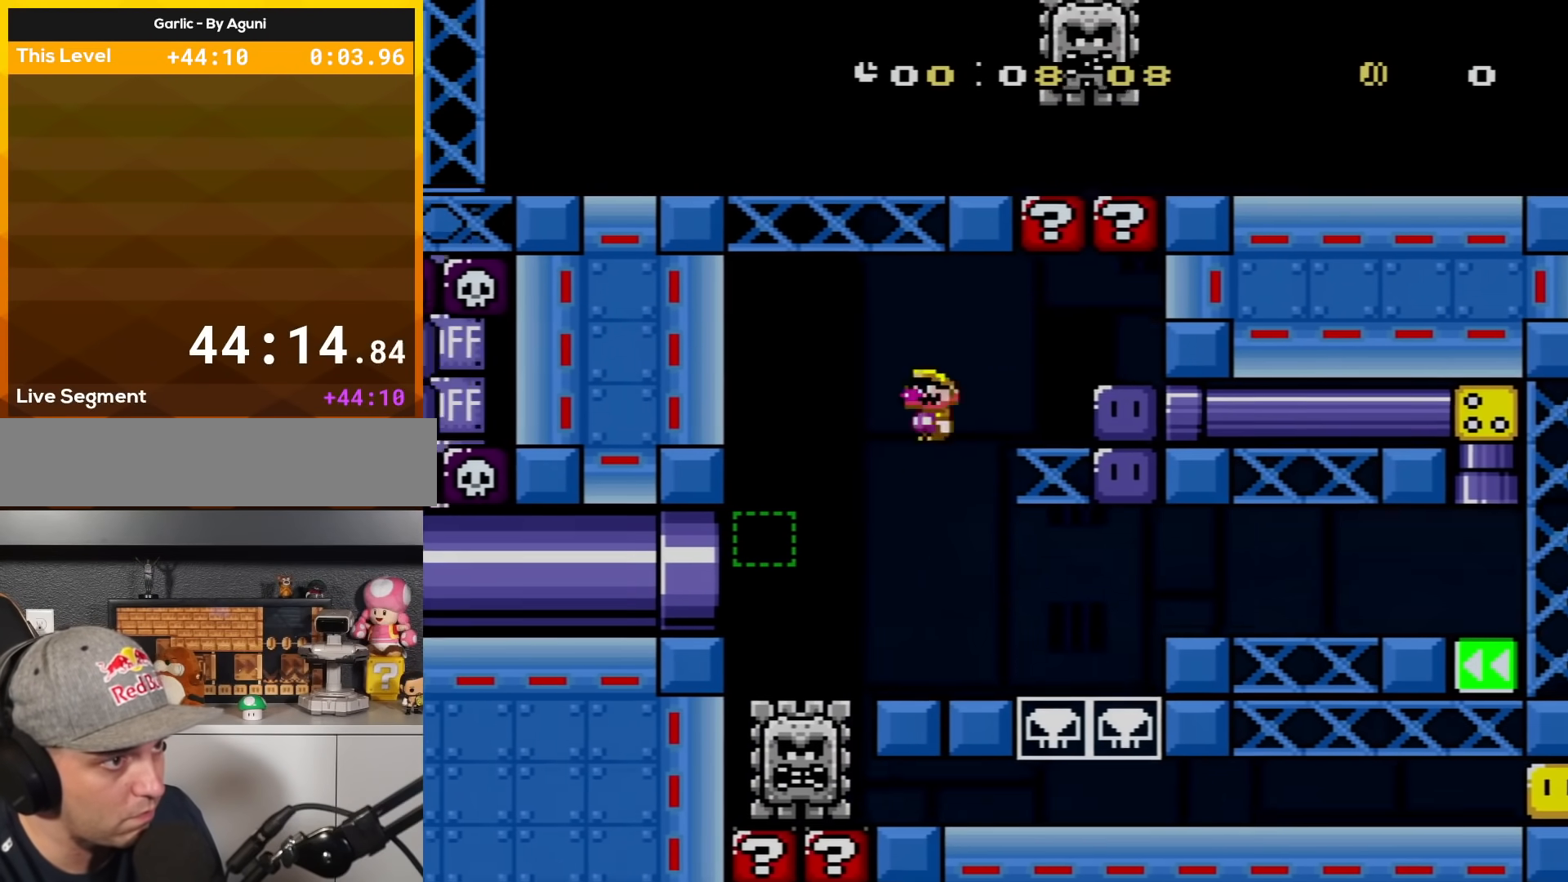
{"buttons": ["X", "Y", "DPAD_RIGHT"], "events": [[17, "B", "up"], [384, "X", "down"]]}
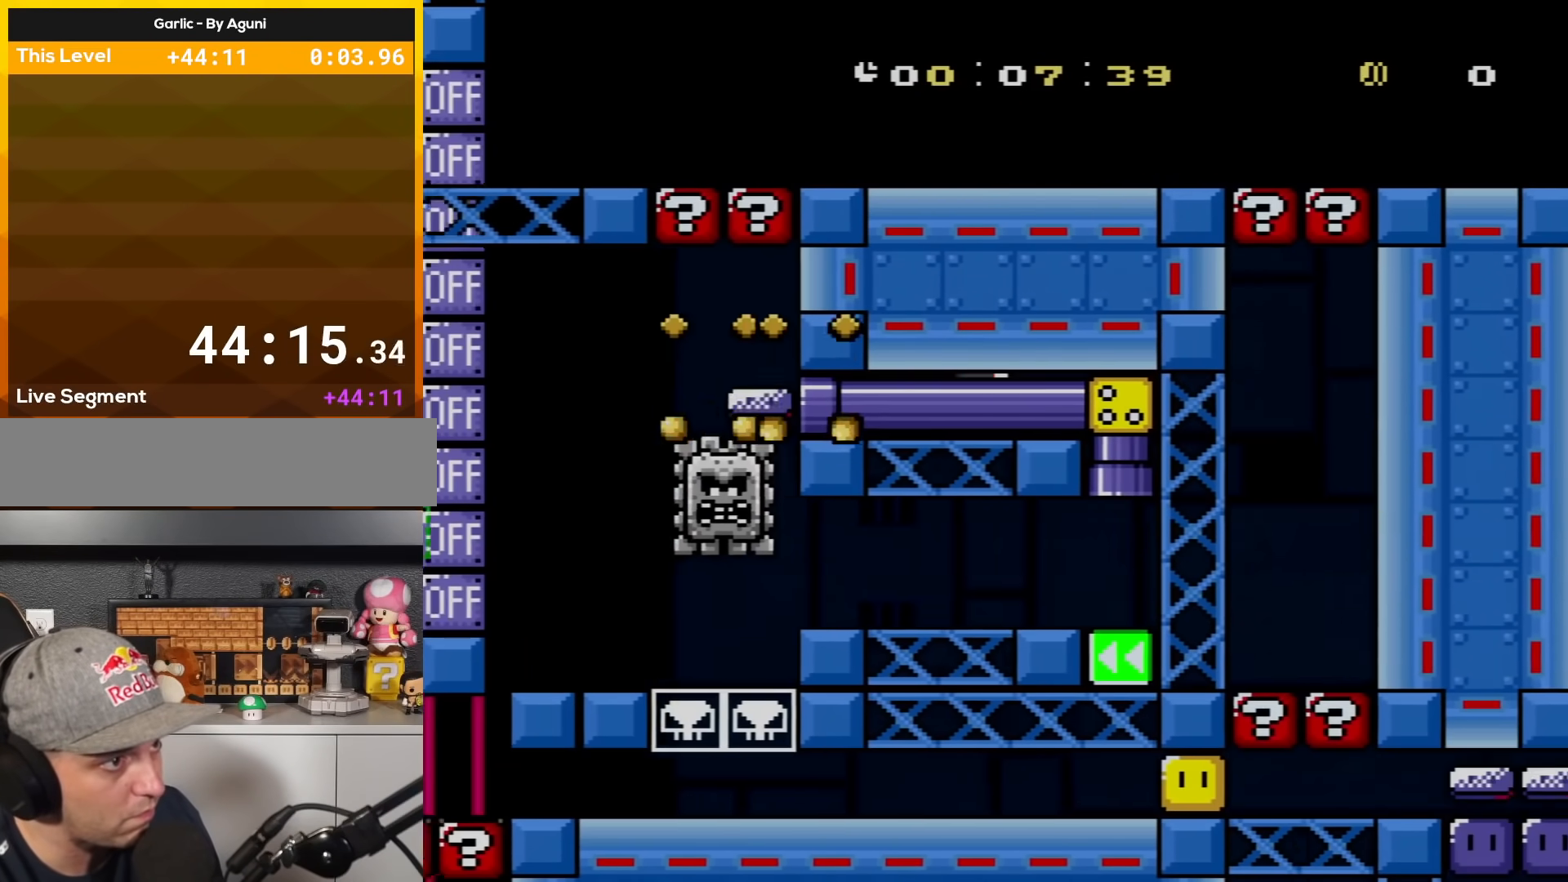
{"buttons": ["Y", "DPAD_UP", "DPAD_LEFT"], "events": [[16, "X", "up"], [450, "DPAD_LEFT", "down"], [450, "DPAD_RIGHT", "up"], [483, "DPAD_UP", "down"]]}
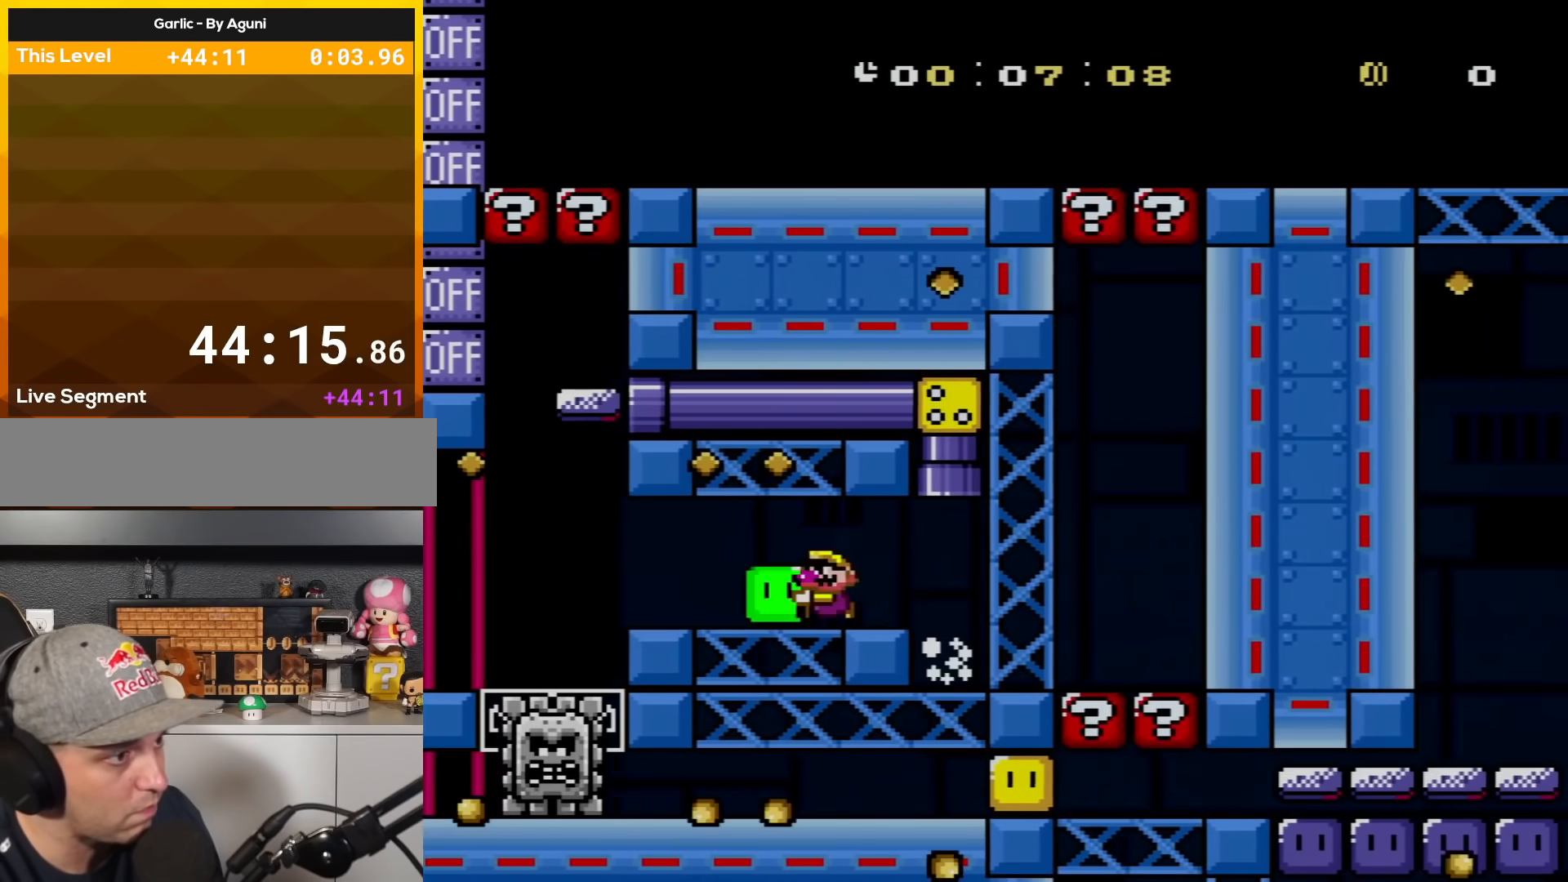
{"buttons": ["Y", "DPAD_LEFT"], "events": [[67, "DPAD_UP", "up"]]}
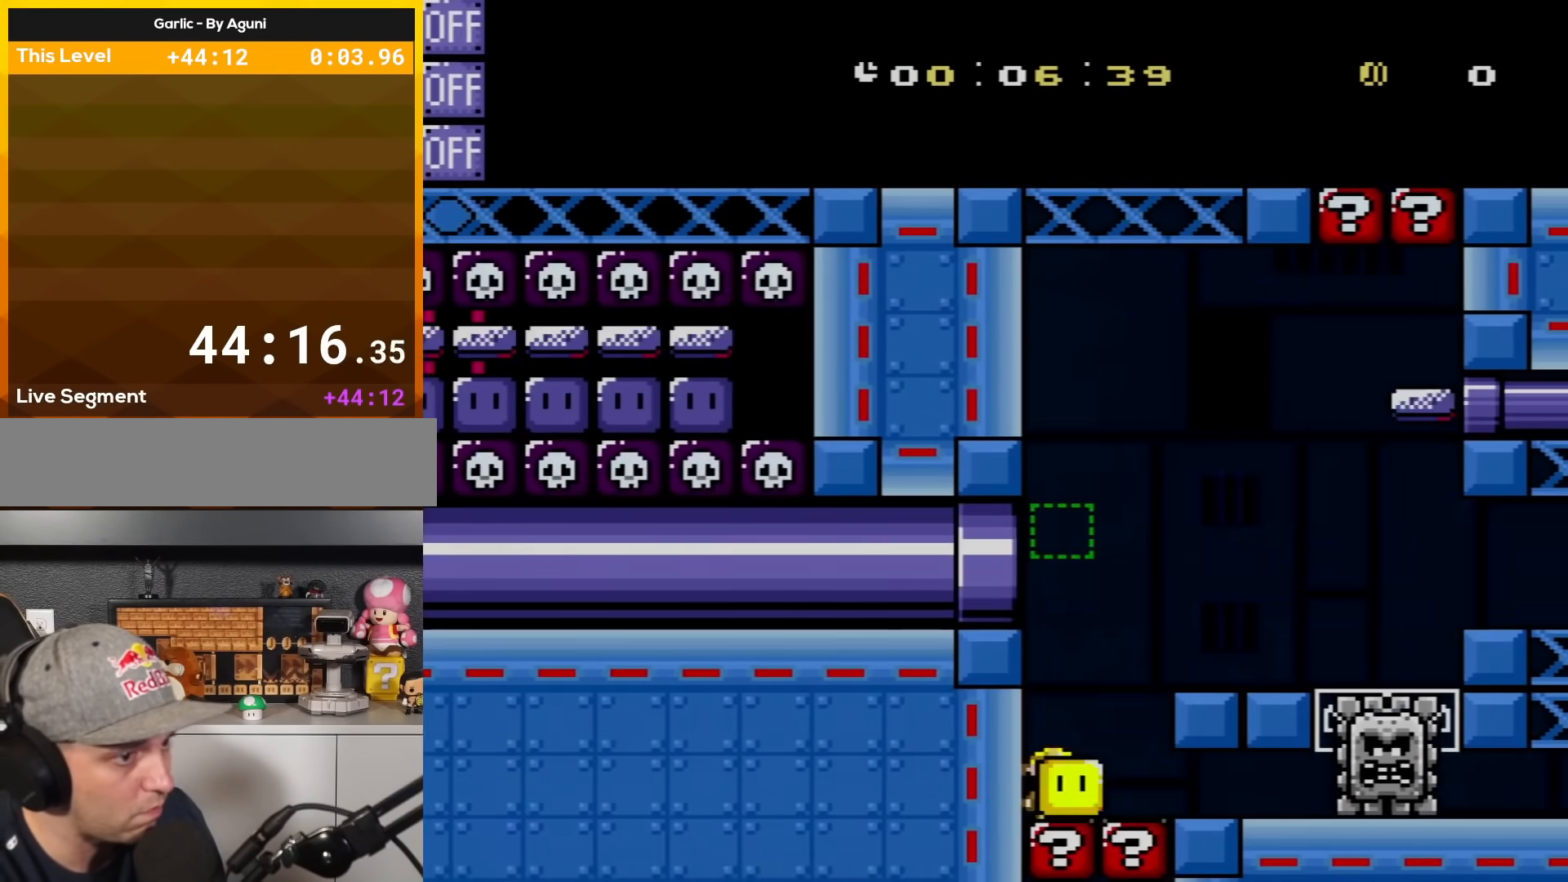
{"buttons": ["Y", "DPAD_RIGHT"], "events": [[16, "DPAD_LEFT", "up"], [16, "DPAD_RIGHT", "down"], [350, "Y", "up"], [417, "Y", "down"]]}
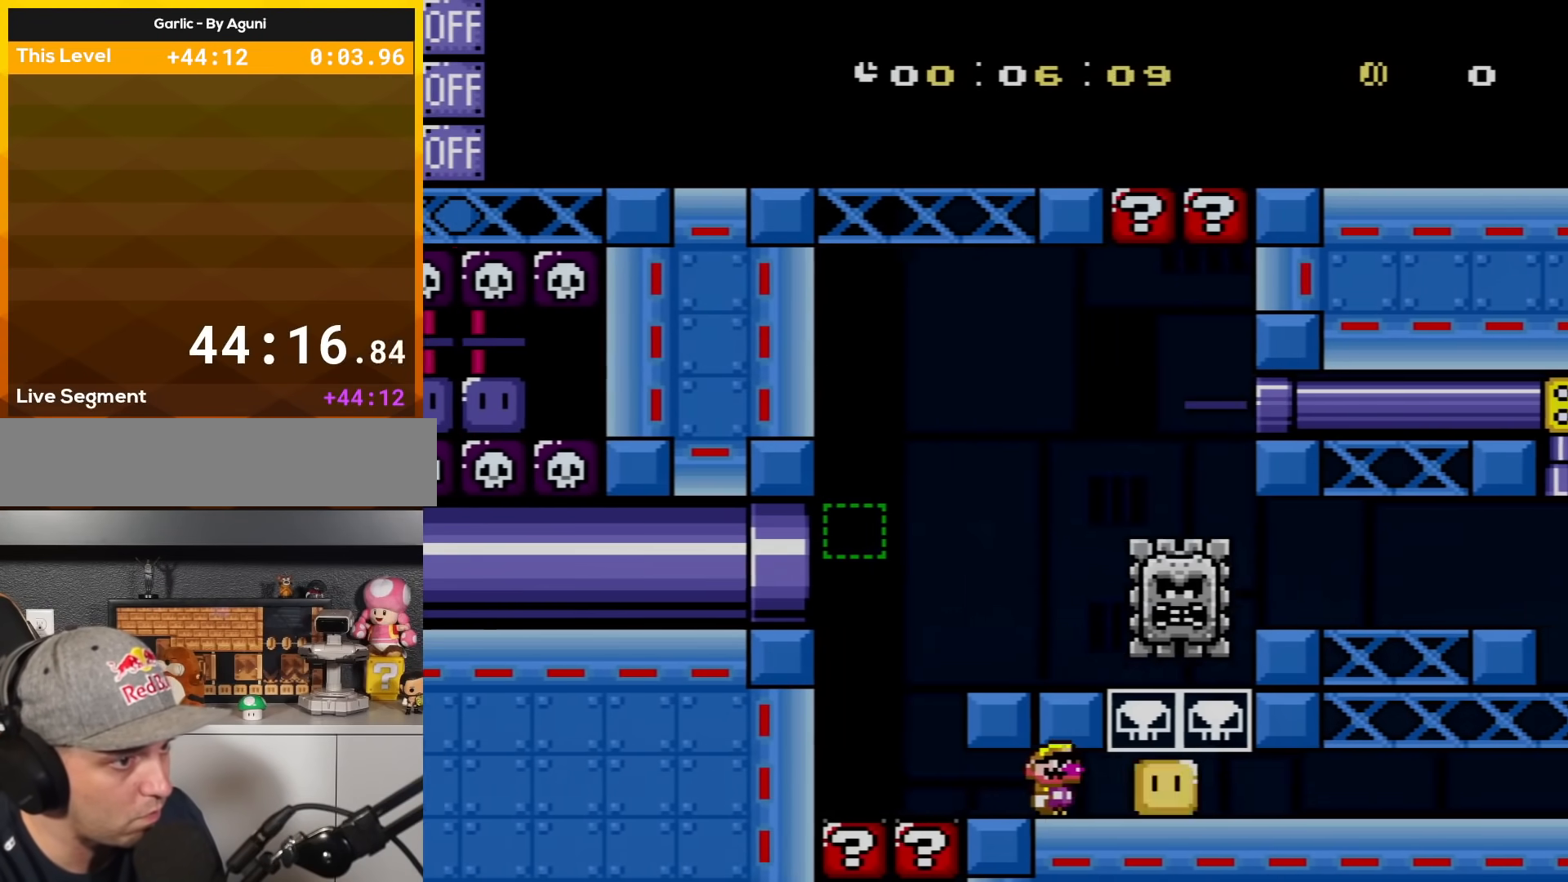
{"buttons": ["Y", "DPAD_RIGHT"], "events": []}
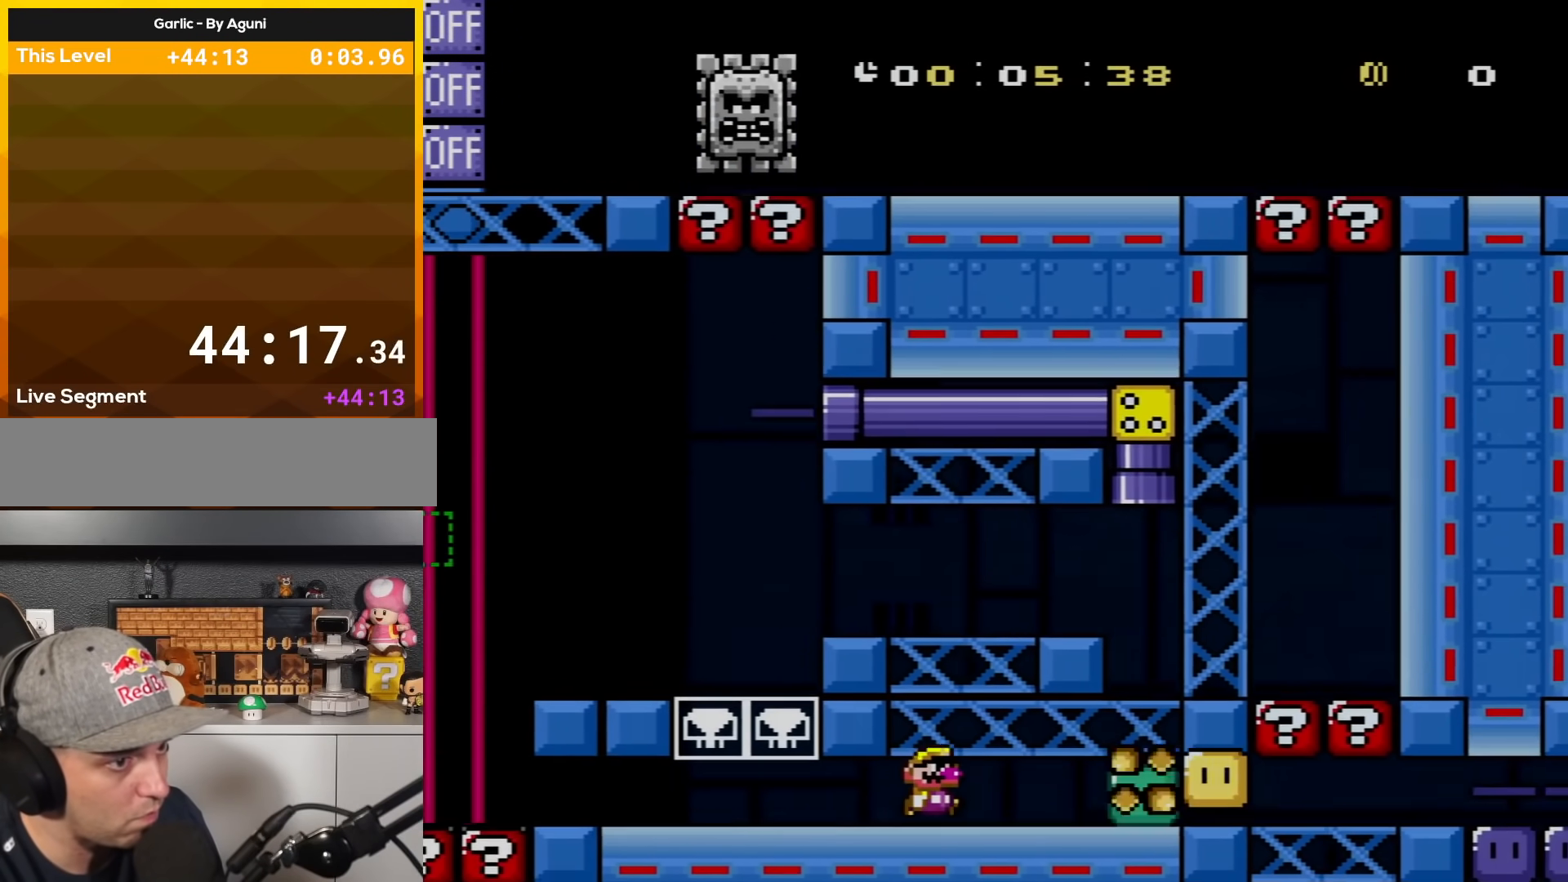
{"buttons": ["Y", "DPAD_RIGHT"], "events": []}
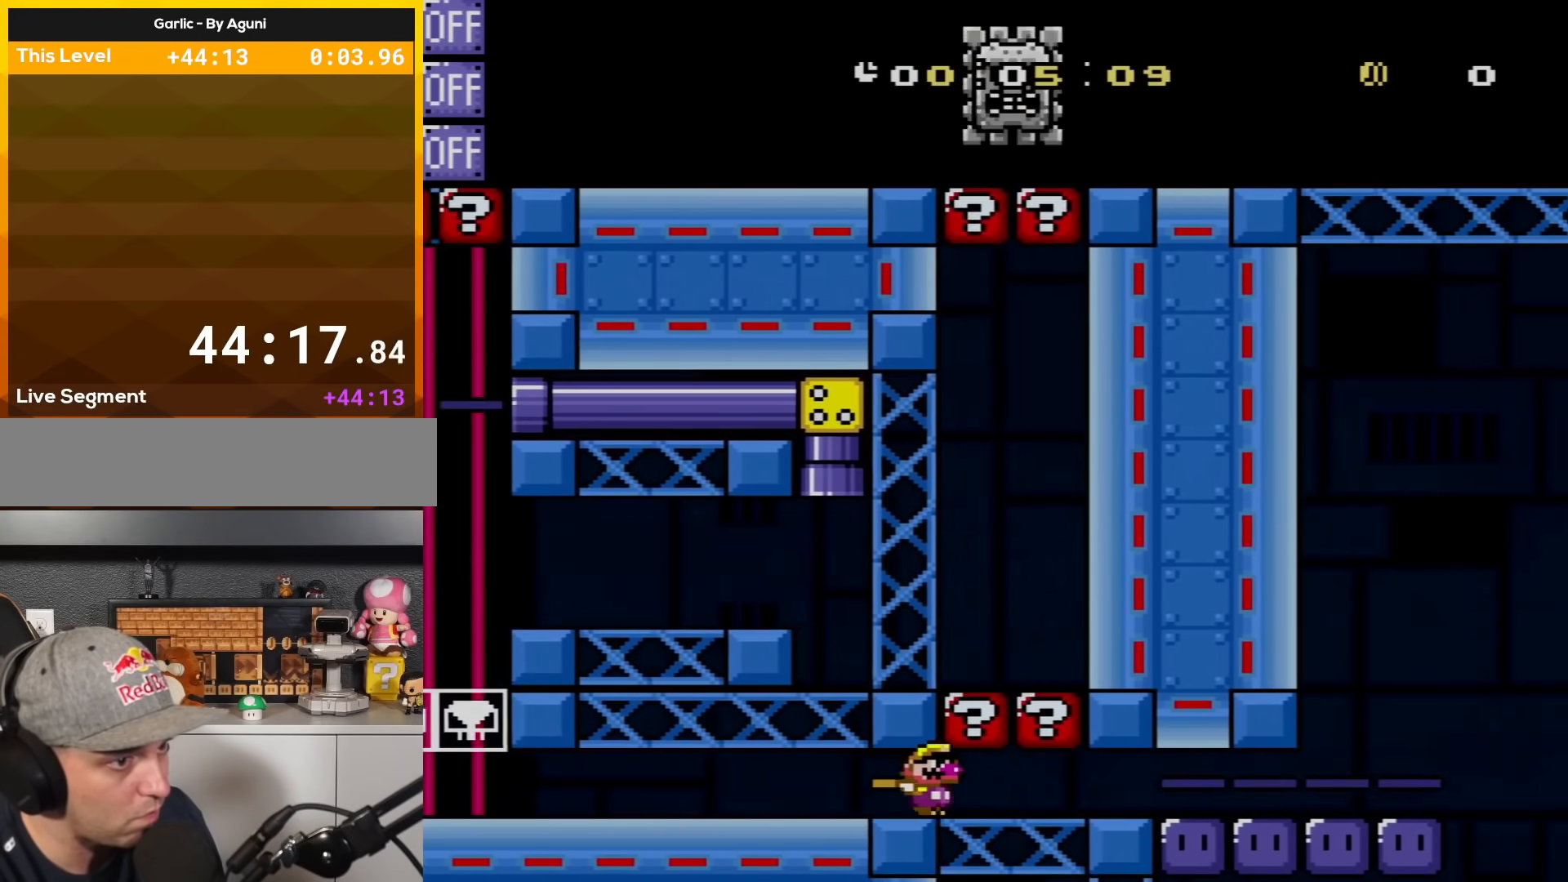
{"buttons": ["X", "Y", "DPAD_RIGHT"], "events": [[501, "X", "down"]]}
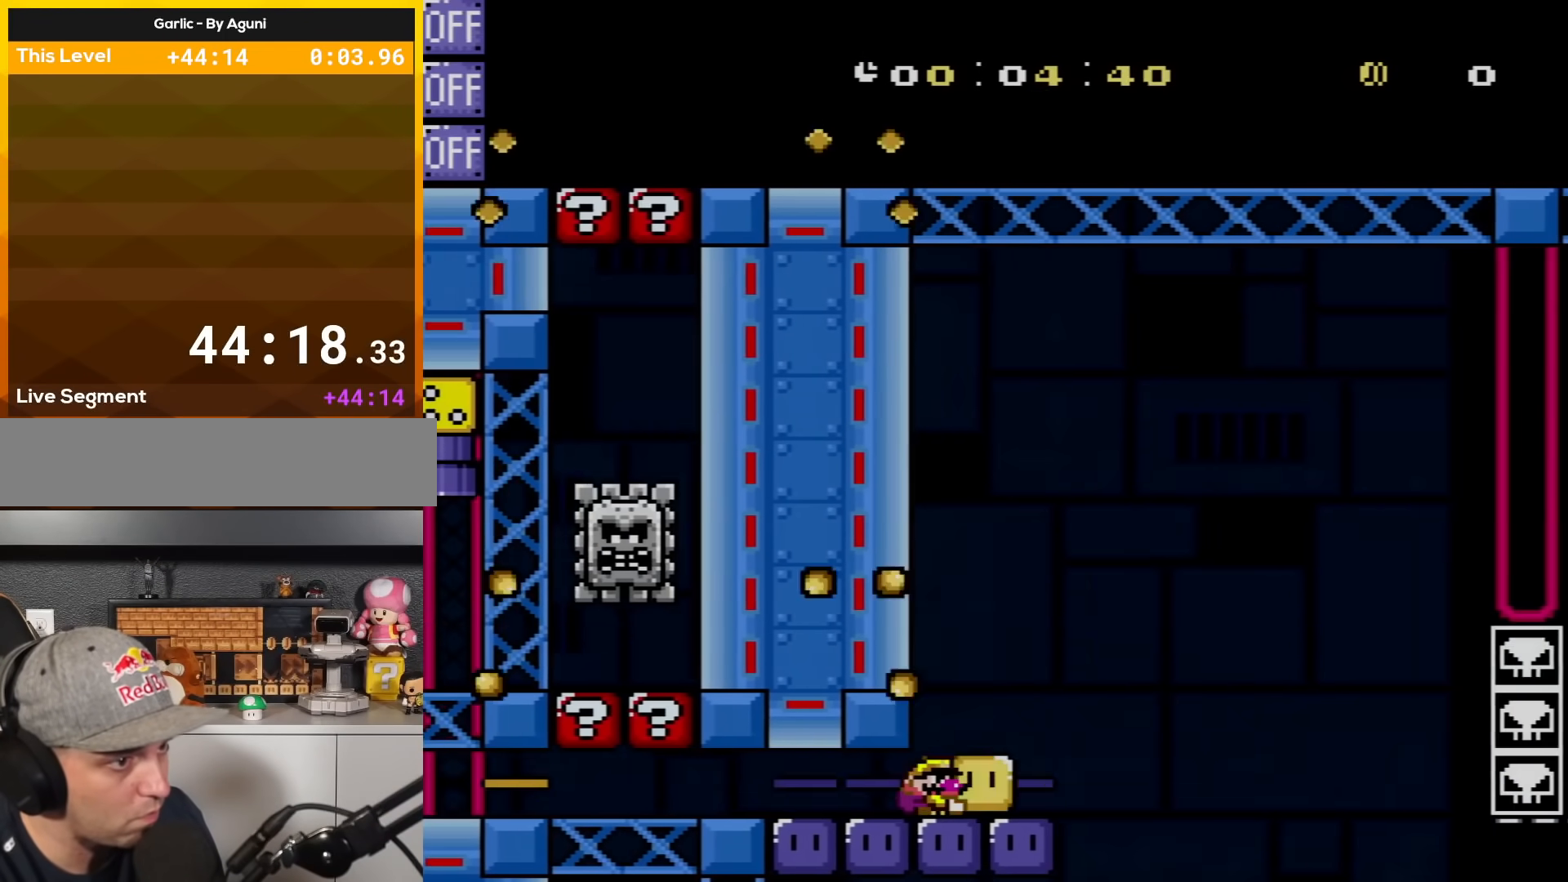
{"buttons": ["B", "Y", "DPAD_RIGHT"], "events": [[183, "B", "down"], [183, "X", "up"], [334, "Y", "up"], [484, "Y", "down"]]}
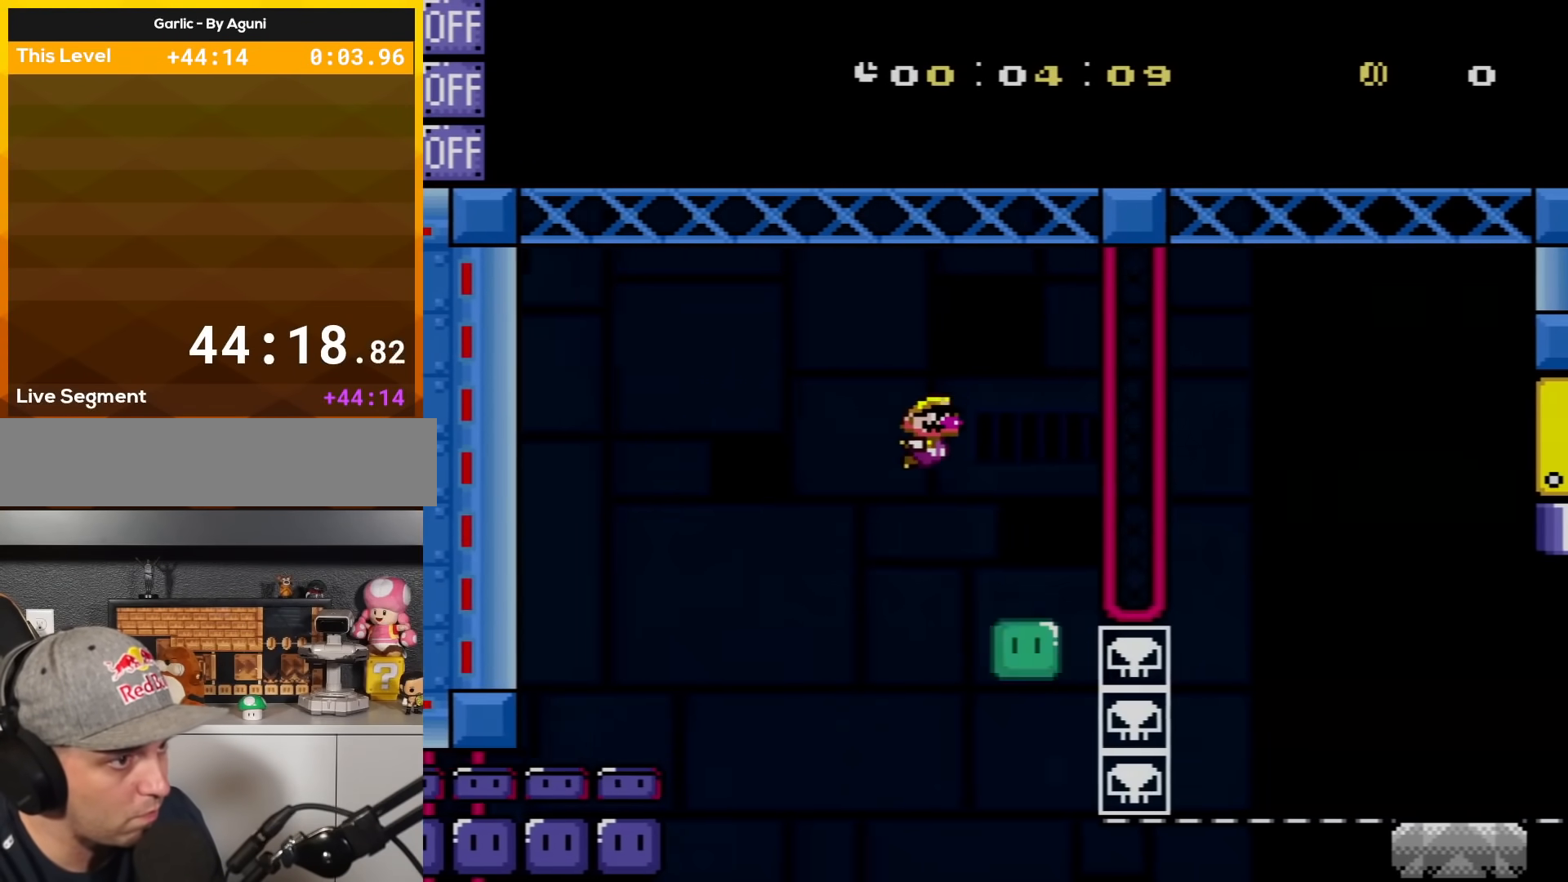
{"buttons": ["B", "Y", "DPAD_RIGHT"], "events": [[301, "B", "up"], [468, "B", "down"]]}
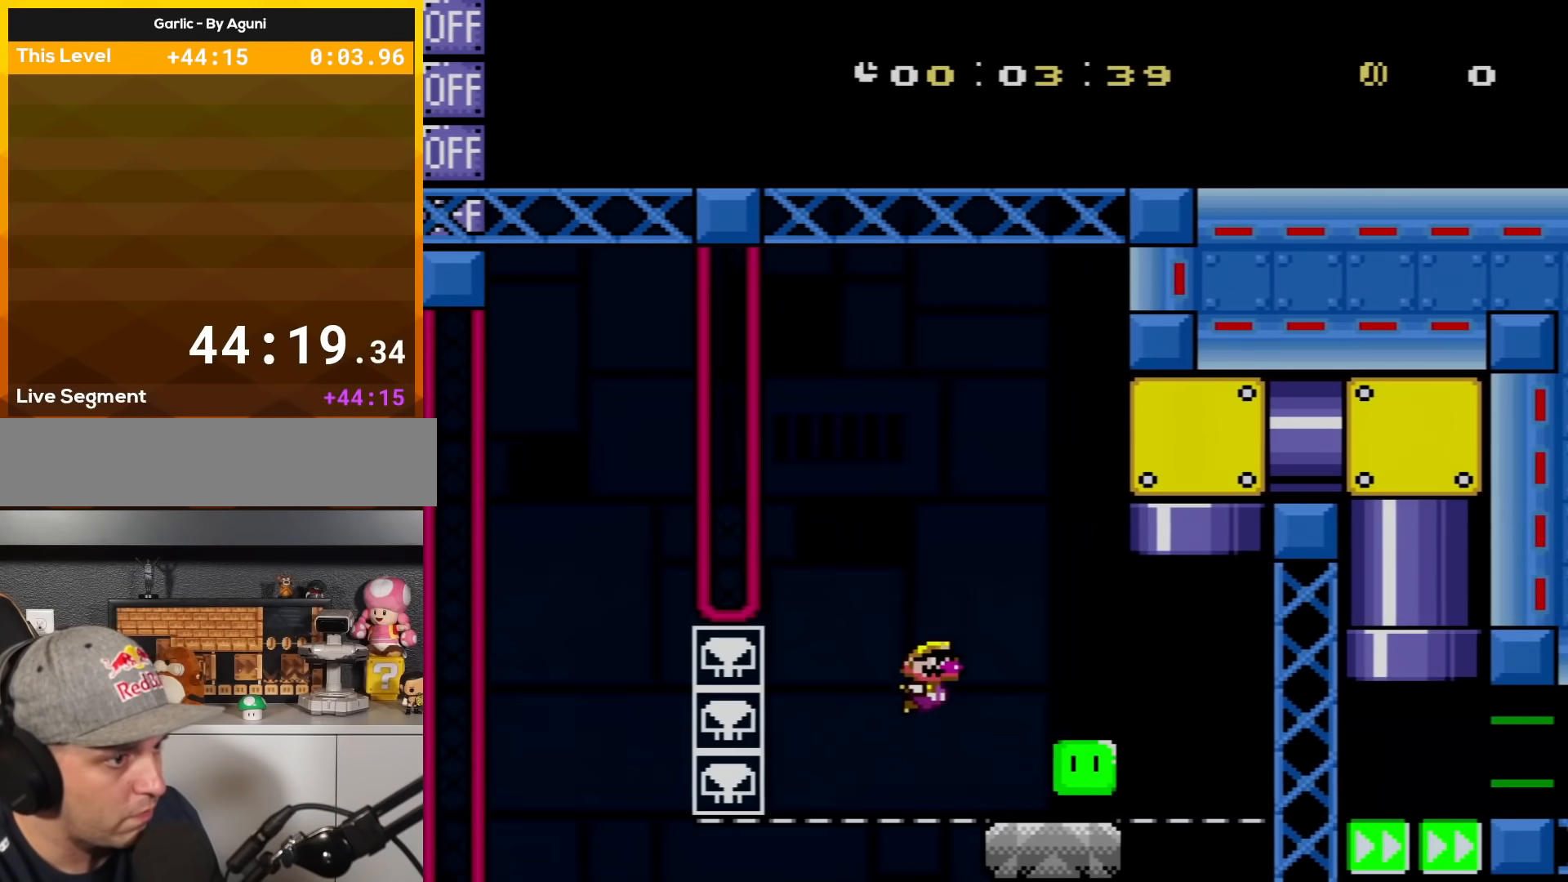
{"buttons": ["B", "Y", "DPAD_UP", "DPAD_LEFT"], "events": [[83, "B", "up"], [267, "B", "down"], [400, "DPAD_LEFT", "down"], [400, "DPAD_RIGHT", "up"], [400, "DPAD_UP", "down"]]}
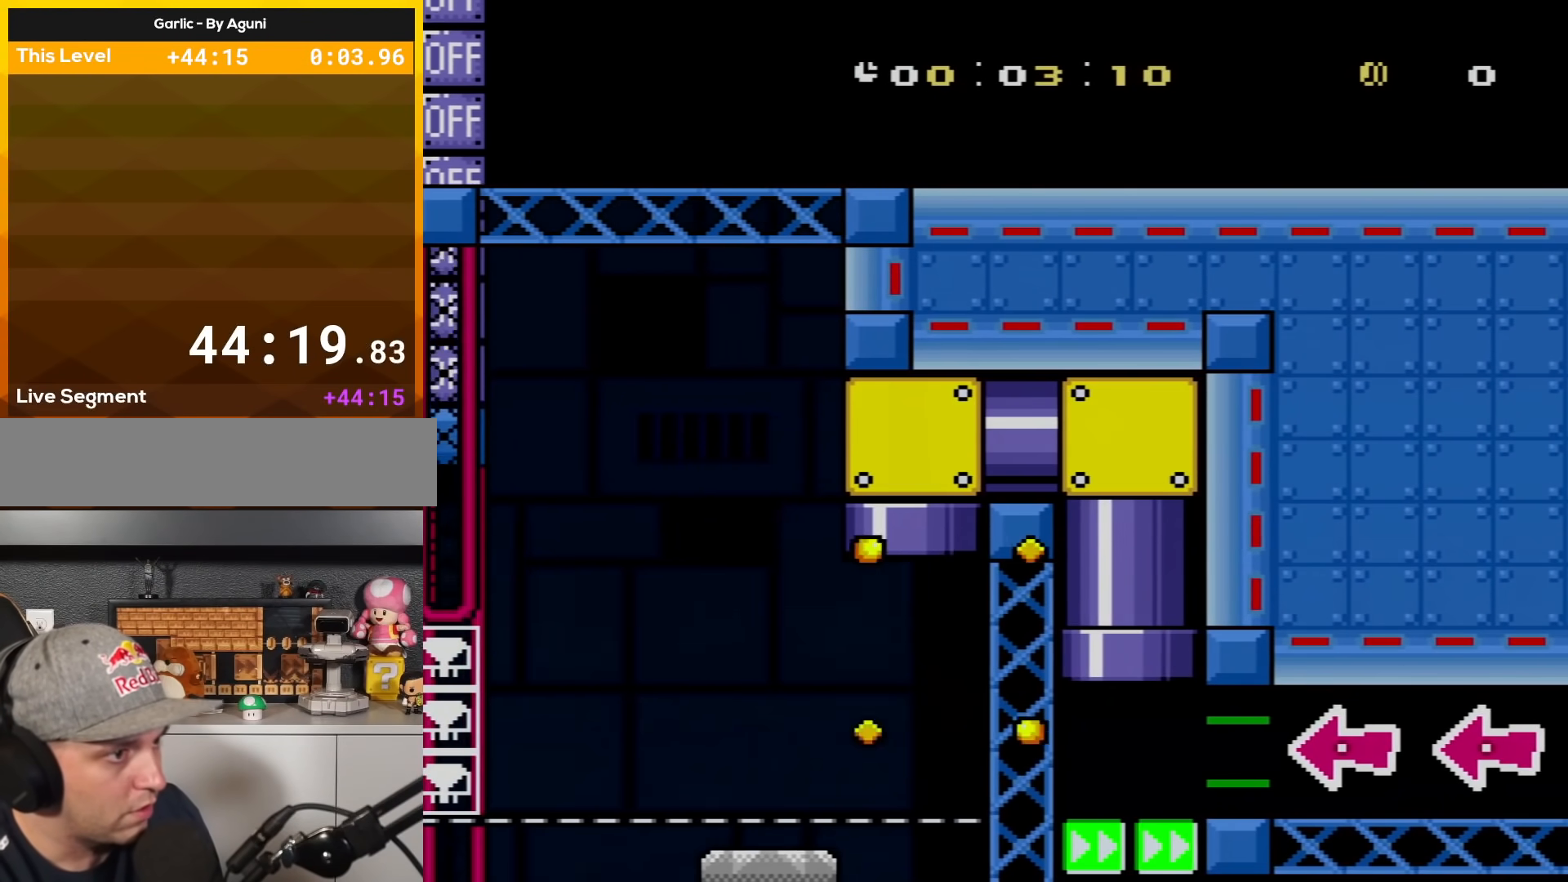
{"buttons": ["Y"], "events": [[151, "DPAD_LEFT", "up"], [184, "B", "up"], [201, "DPAD_UP", "up"]]}
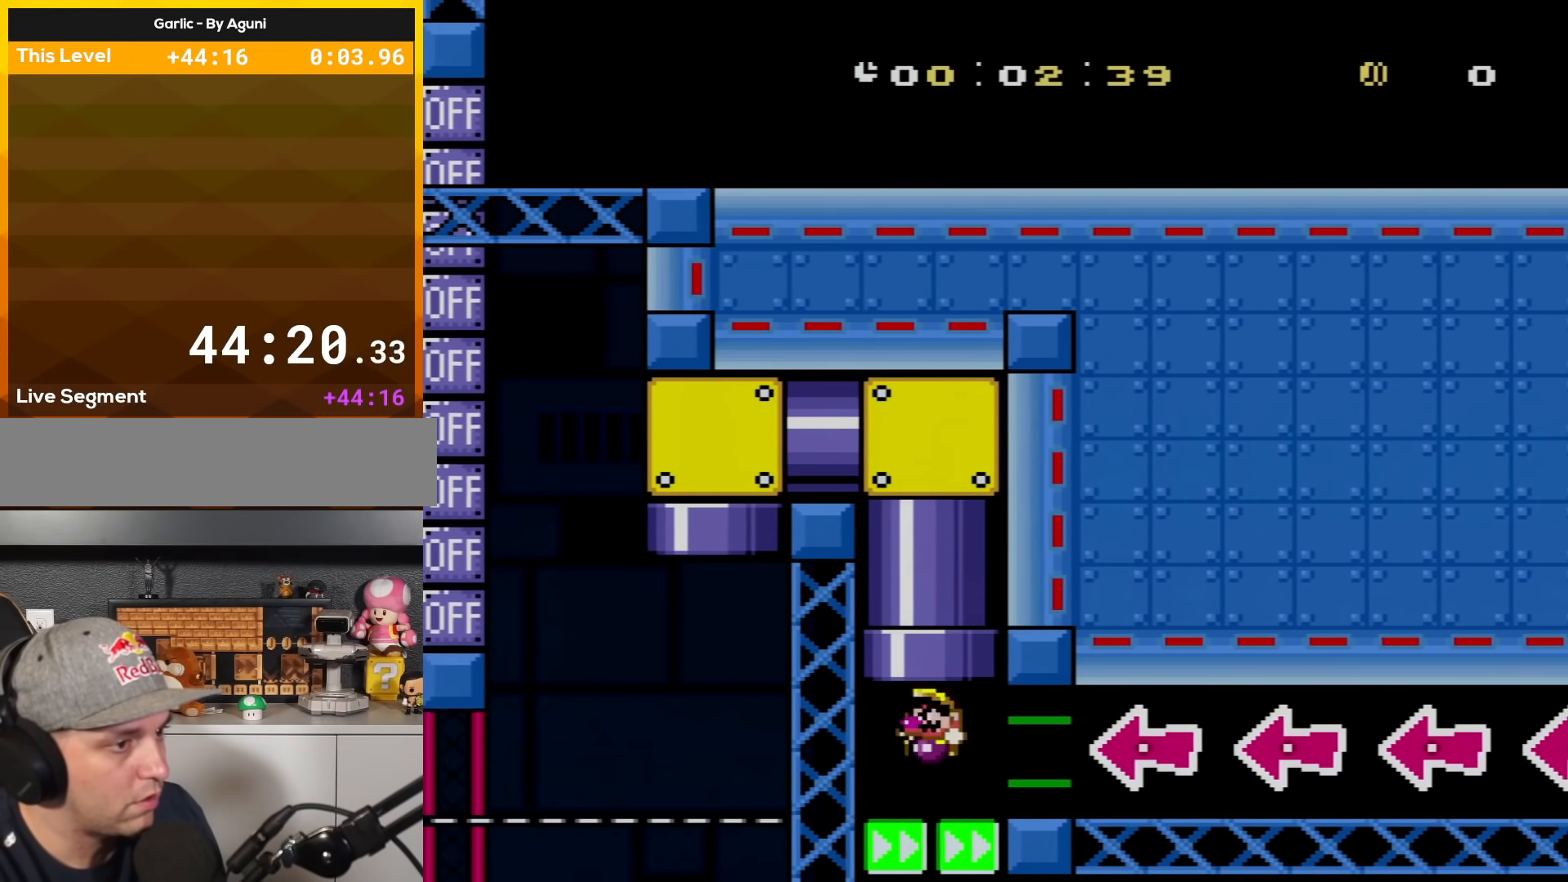
{"buttons": ["Y"], "events": [[17, "DPAD_RIGHT", "down"], [300, "DPAD_RIGHT", "up"]]}
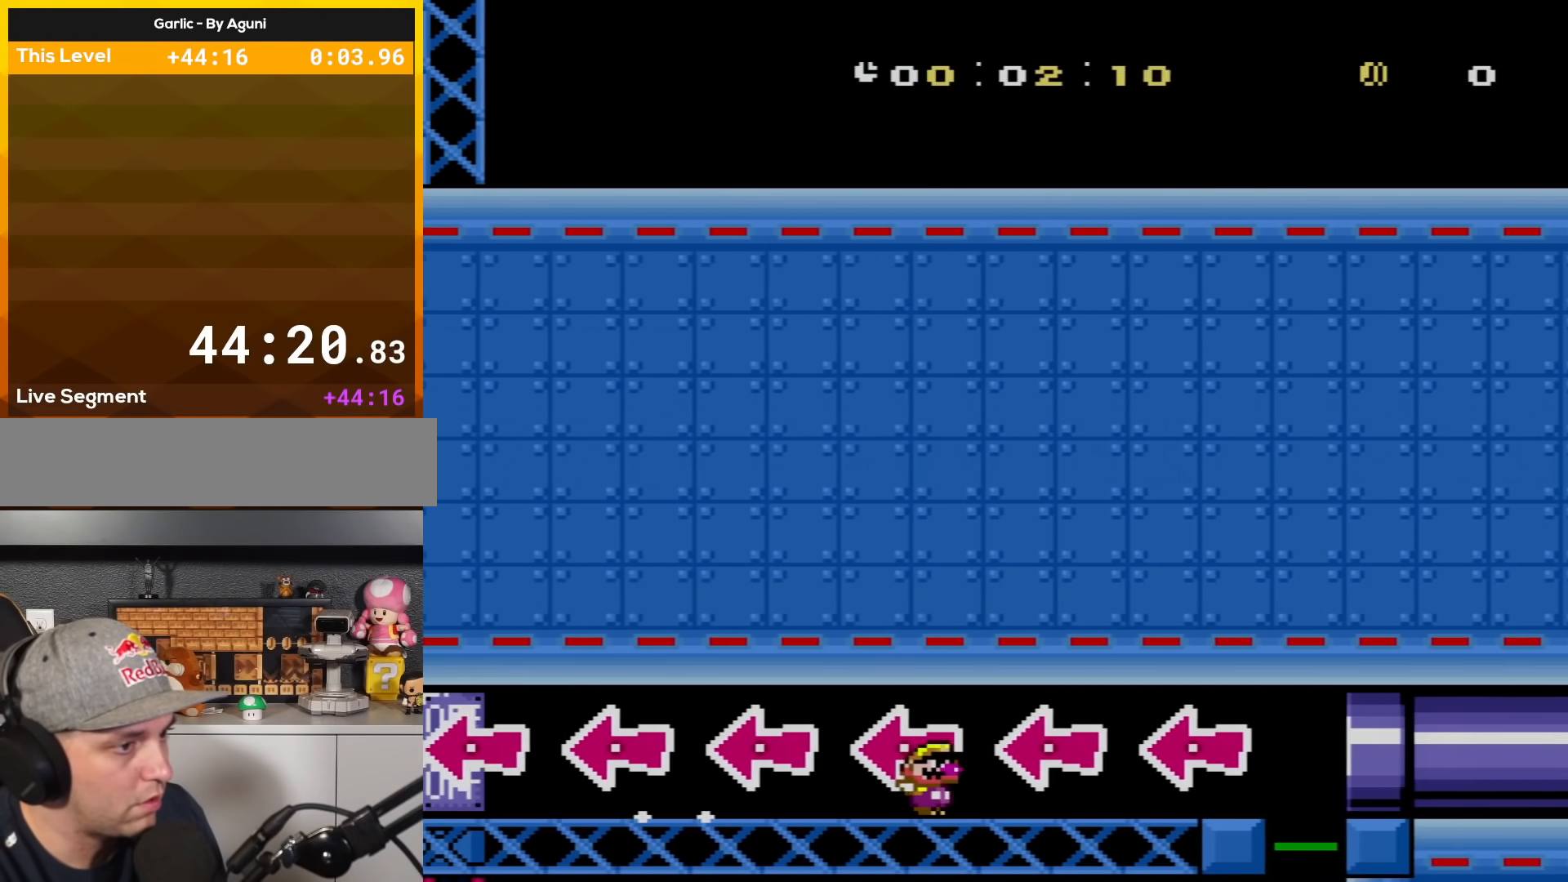
{"buttons": ["Y"], "events": [[117, "DPAD_LEFT", "down"], [117, "DPAD_UP", "down"], [367, "DPAD_UP", "up"], [501, "DPAD_LEFT", "up"]]}
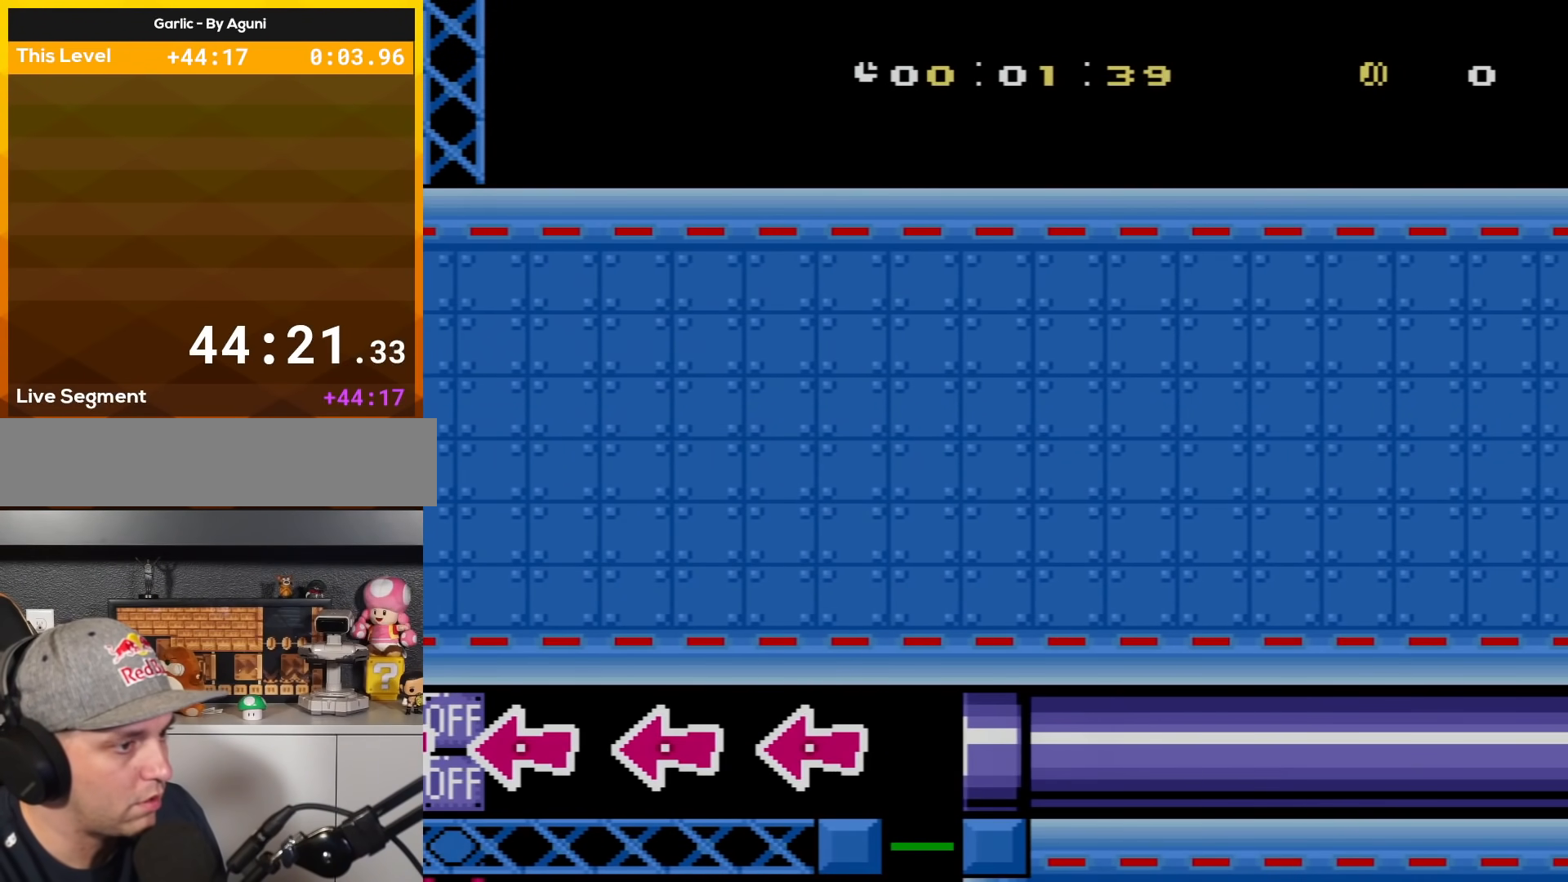
{"buttons": ["Y"], "events": [[233, "Y", "up"], [300, "Y", "down"]]}
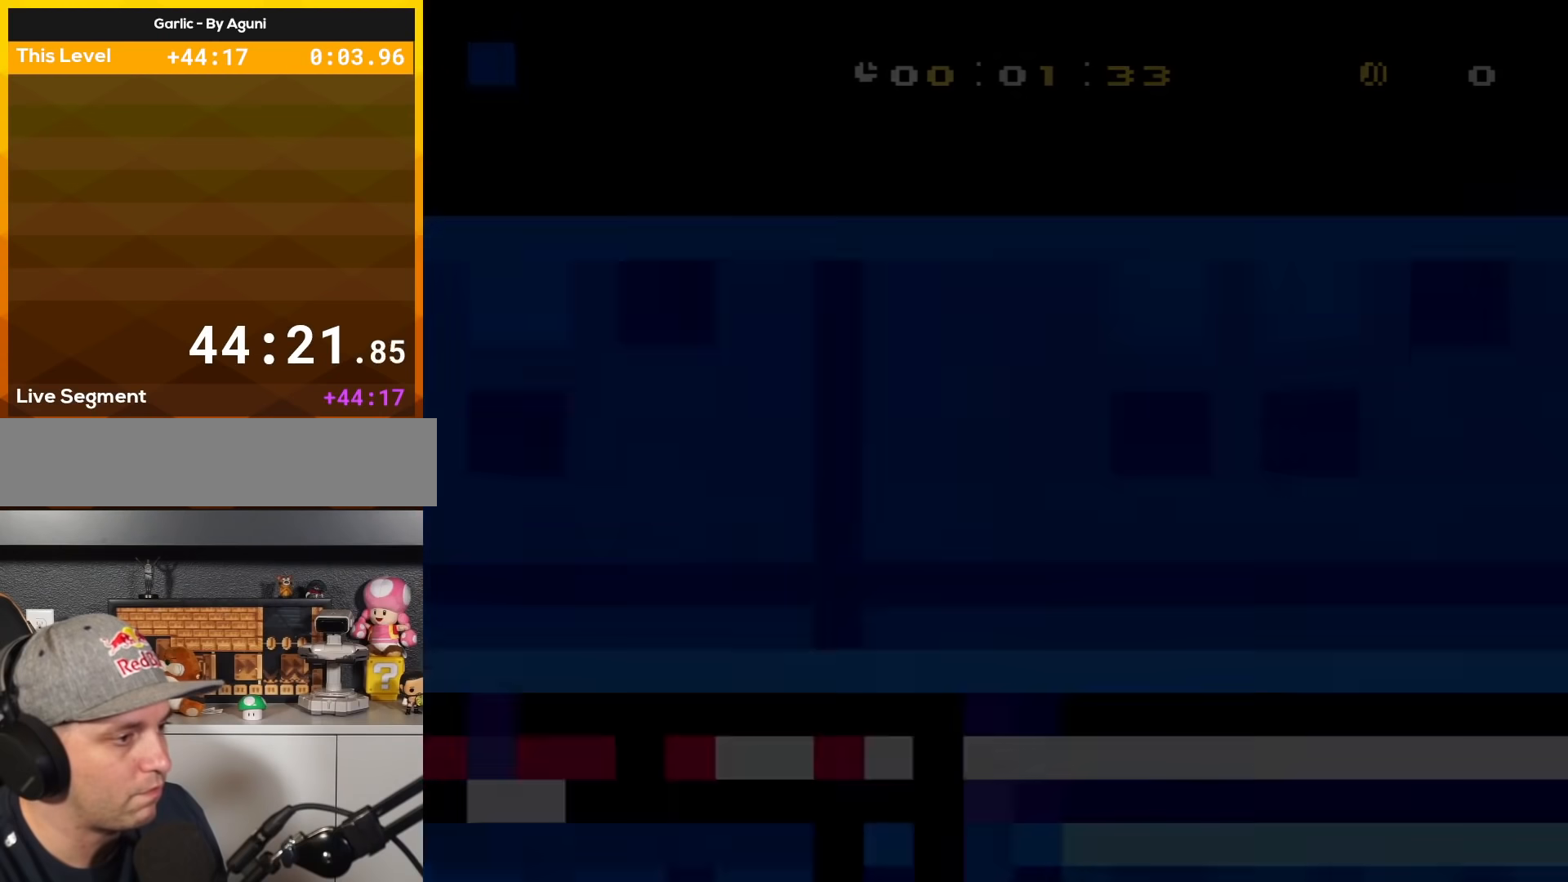
{"buttons": ["Y"], "events": []}
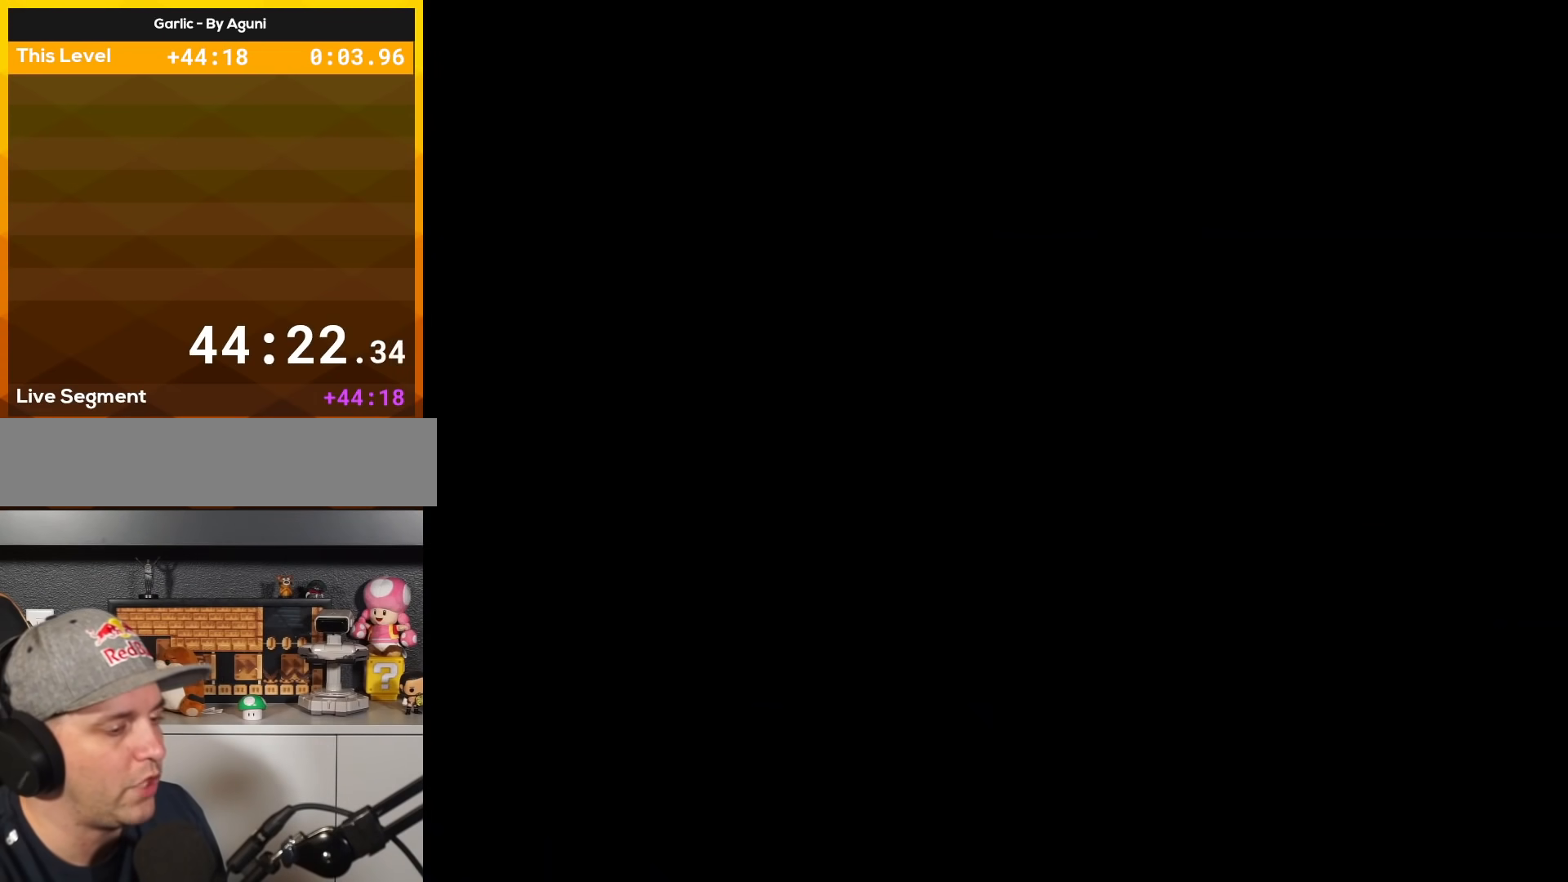
{"buttons": ["Y"], "events": []}
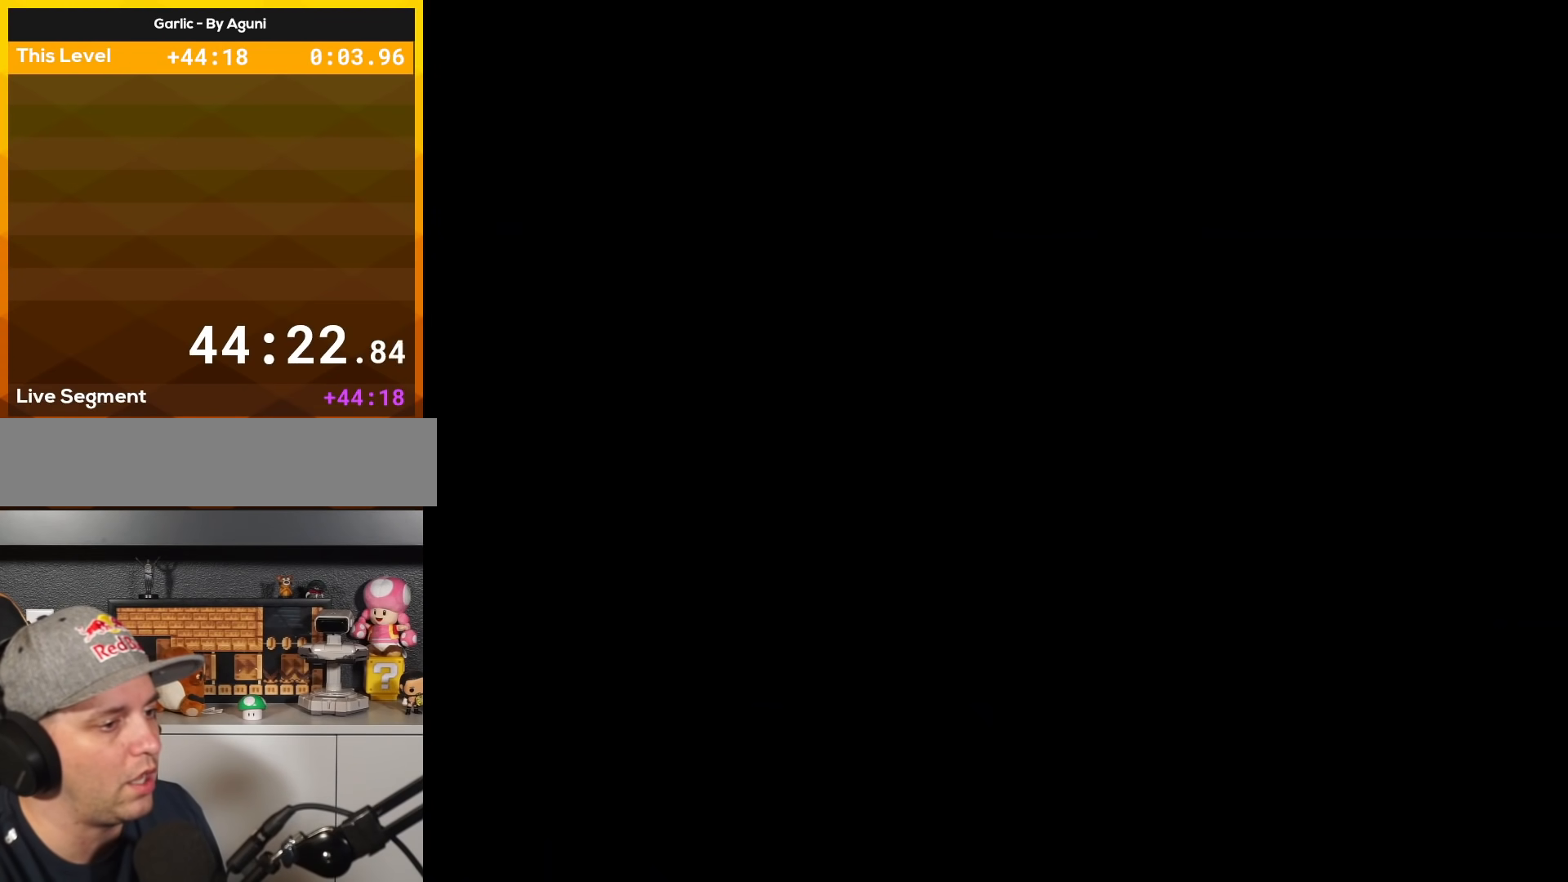
{"buttons": ["Y"], "events": []}